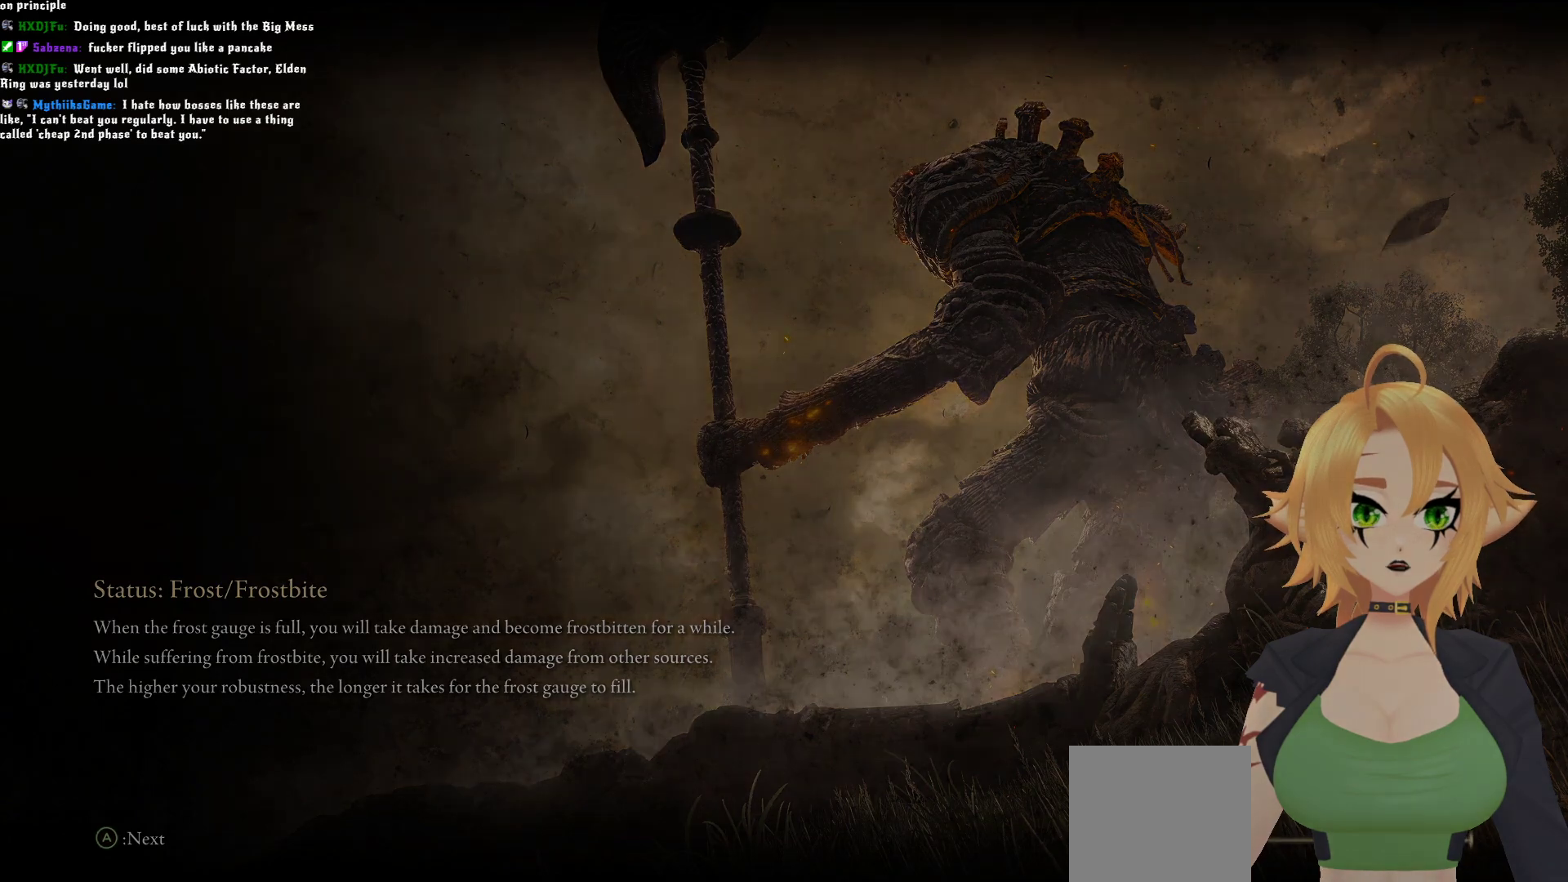
Gameplay with a controller (Xbox layout); each line is a JSON object with the inputs held at the frame after it. "events" lists button and stick changes between this image and that frame as [ms after this image, input, new state], when the widget could be followed in between.
{"buttons": [], "left_stick": "center", "right_stick": "center", "events": [[33, "right_stick", "down-left"], [200, "right_stick", "center"]]}
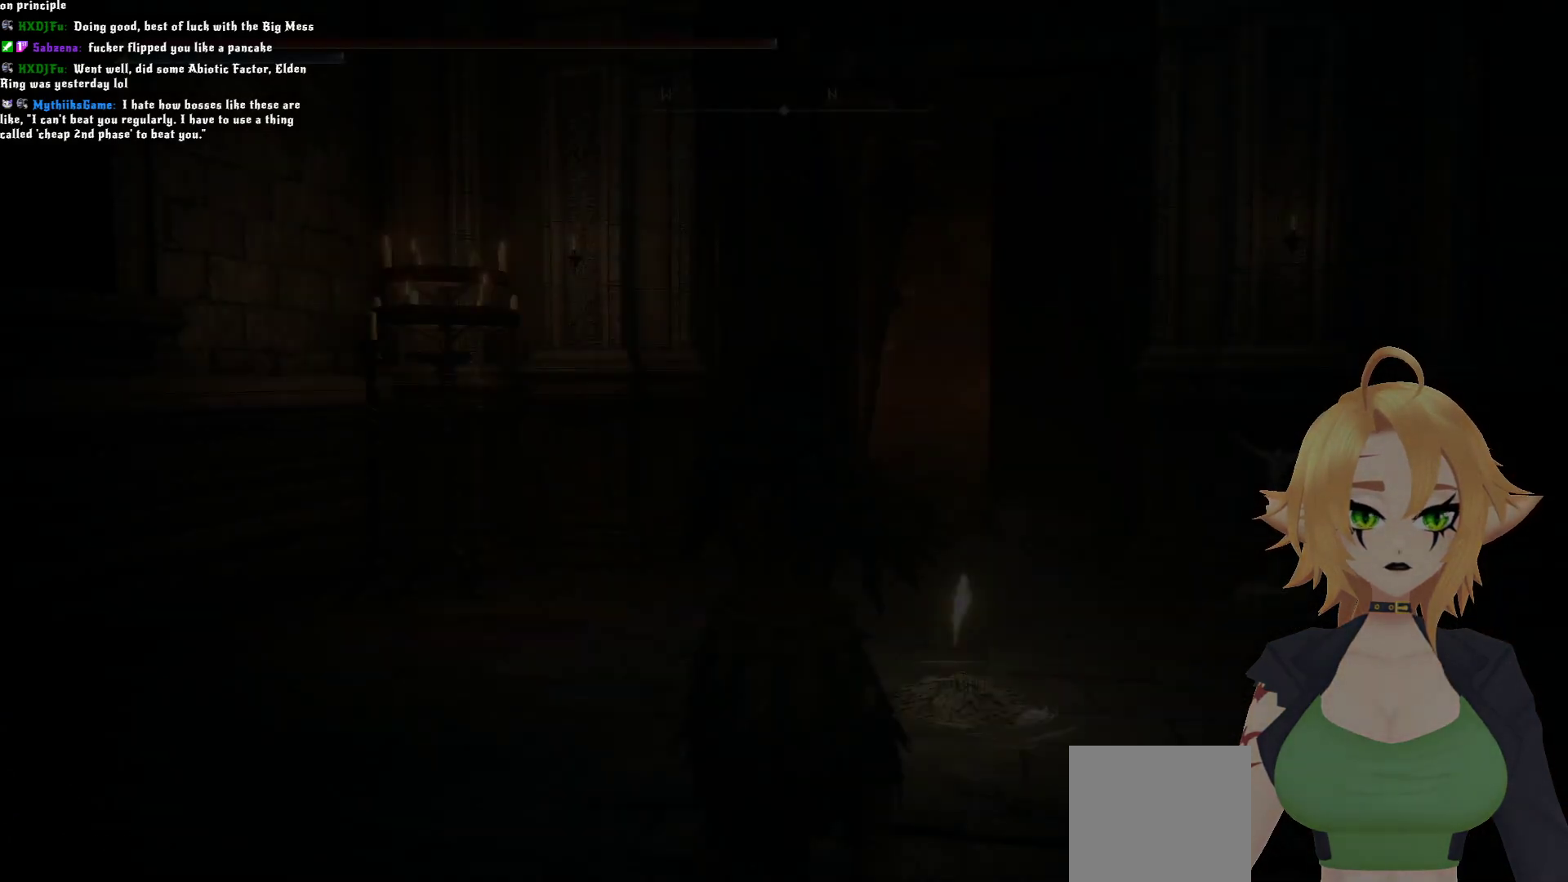
{"buttons": ["Y"], "left_stick": "center", "right_stick": "center", "events": [[400, "Y", "down"]]}
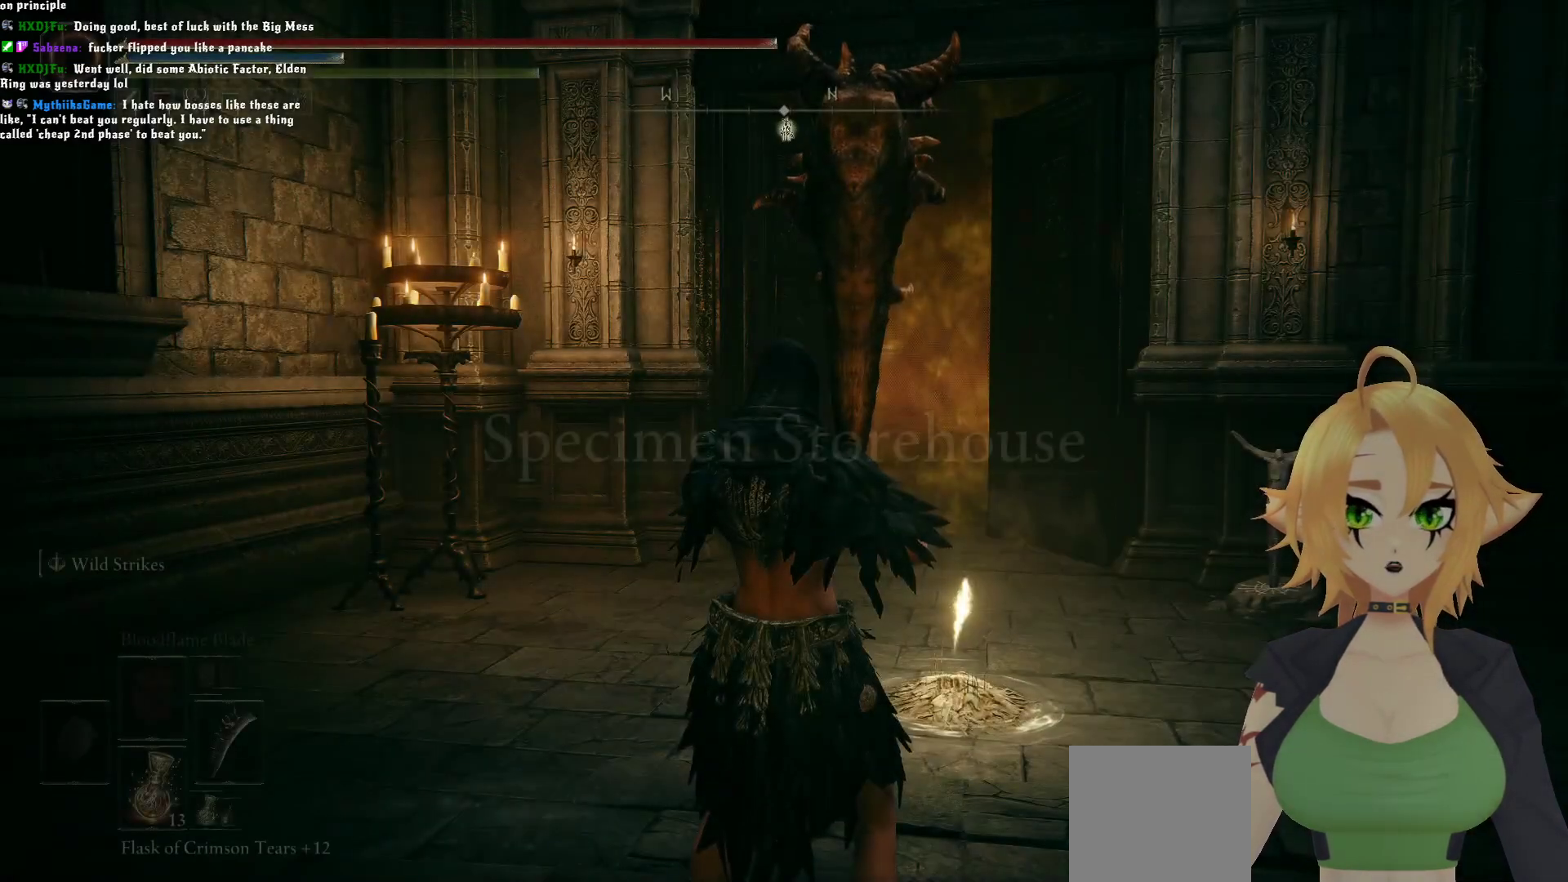
{"buttons": ["L1"], "left_stick": "up", "right_stick": "center", "events": [[17, "left_stick", "up"], [50, "L1", "down"], [167, "L1", "up"], [350, "Y", "up"], [467, "L1", "down"]]}
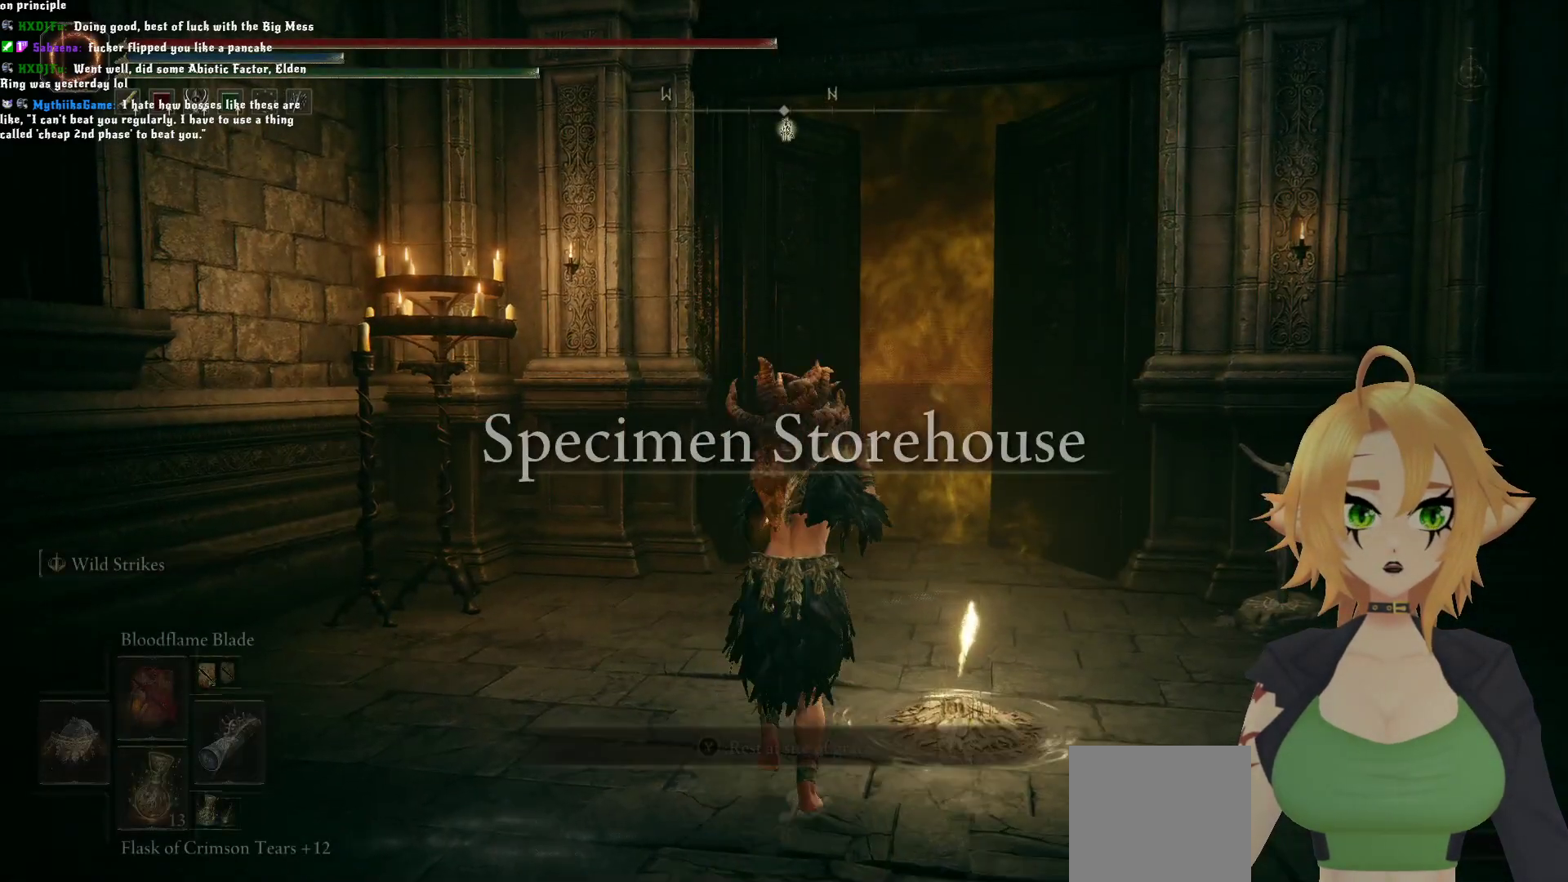
{"buttons": ["DPAD_UP"], "left_stick": "center", "right_stick": "center", "events": [[83, "L1", "up"], [167, "right_stick", "down"], [350, "right_stick", "center"], [383, "left_stick", "center"], [467, "DPAD_UP", "down"]]}
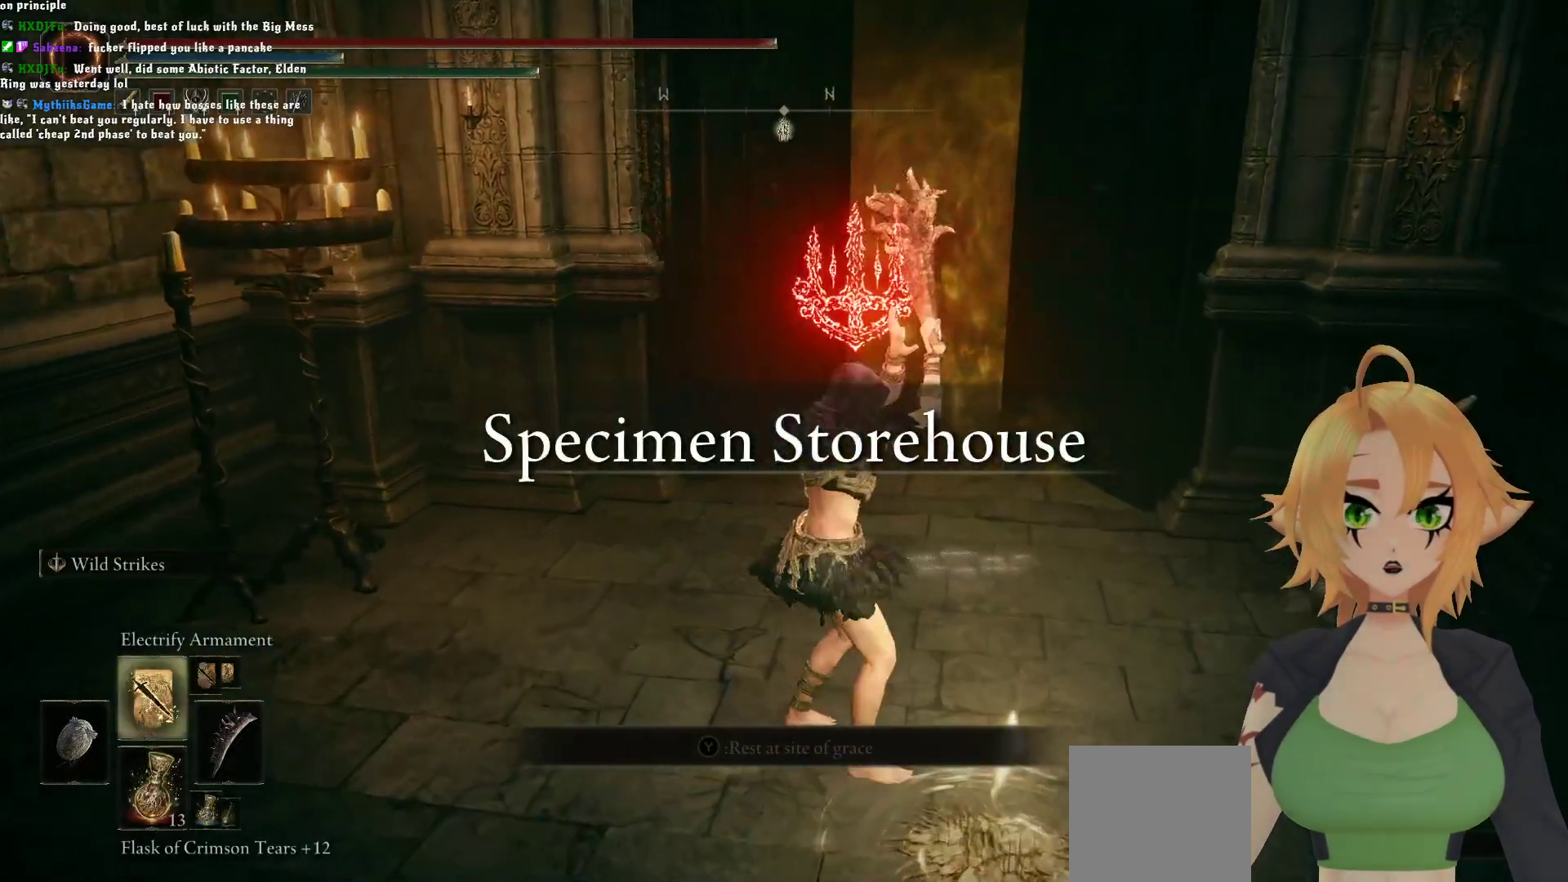
{"buttons": [], "left_stick": "center", "right_stick": "center", "events": [[67, "DPAD_UP", "up"], [133, "DPAD_UP", "down"], [183, "DPAD_UP", "up"], [233, "DPAD_UP", "down"], [467, "DPAD_UP", "up"]]}
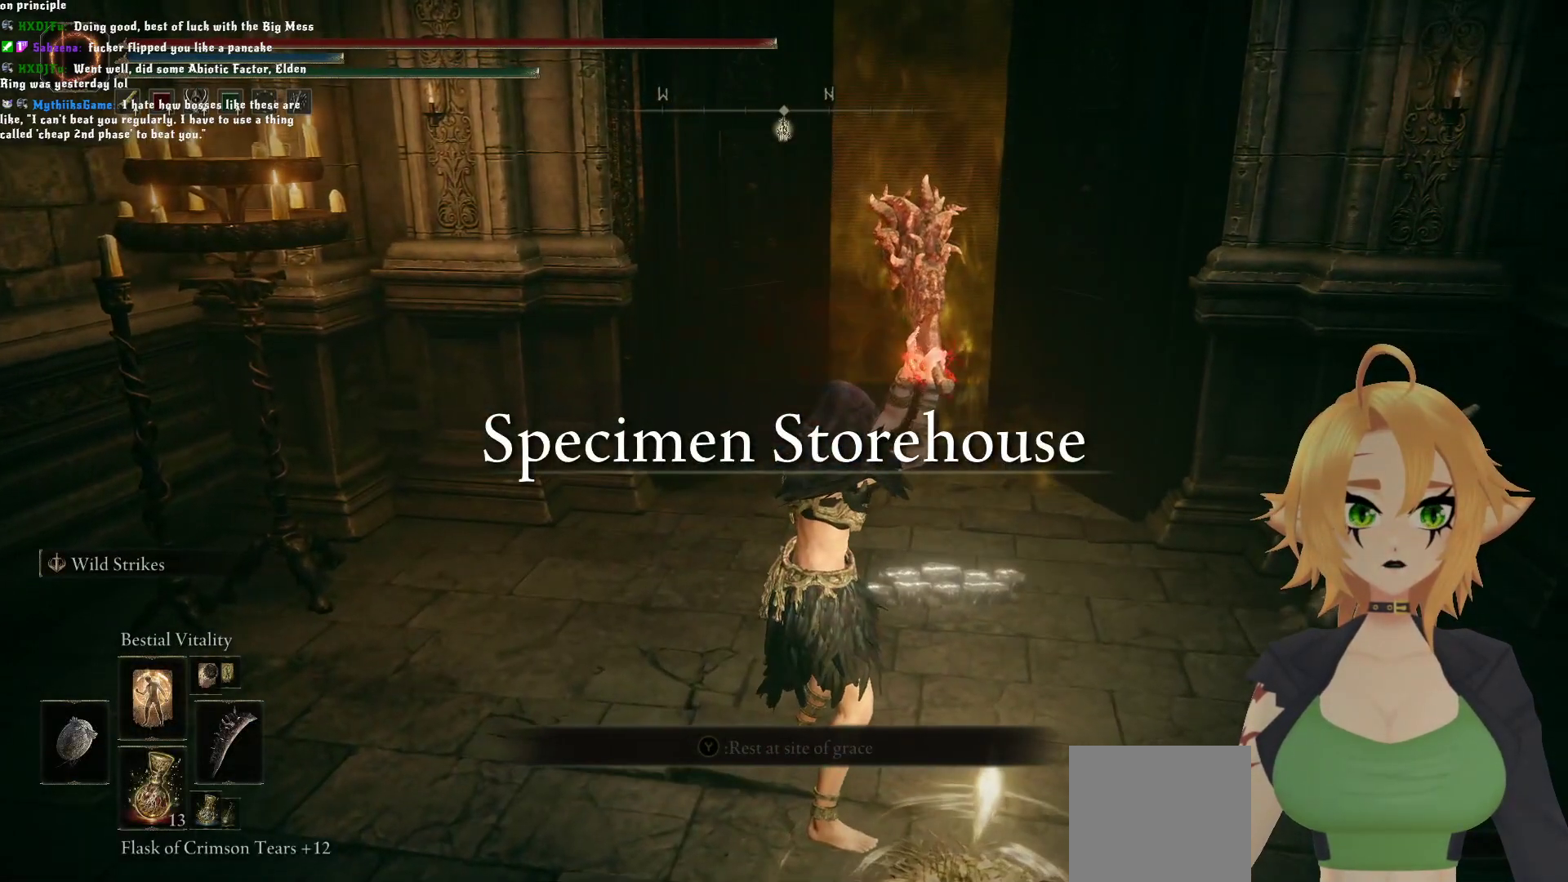
{"buttons": [], "left_stick": "center", "right_stick": "center", "events": [[417, "DPAD_UP", "down"], [483, "DPAD_UP", "up"]]}
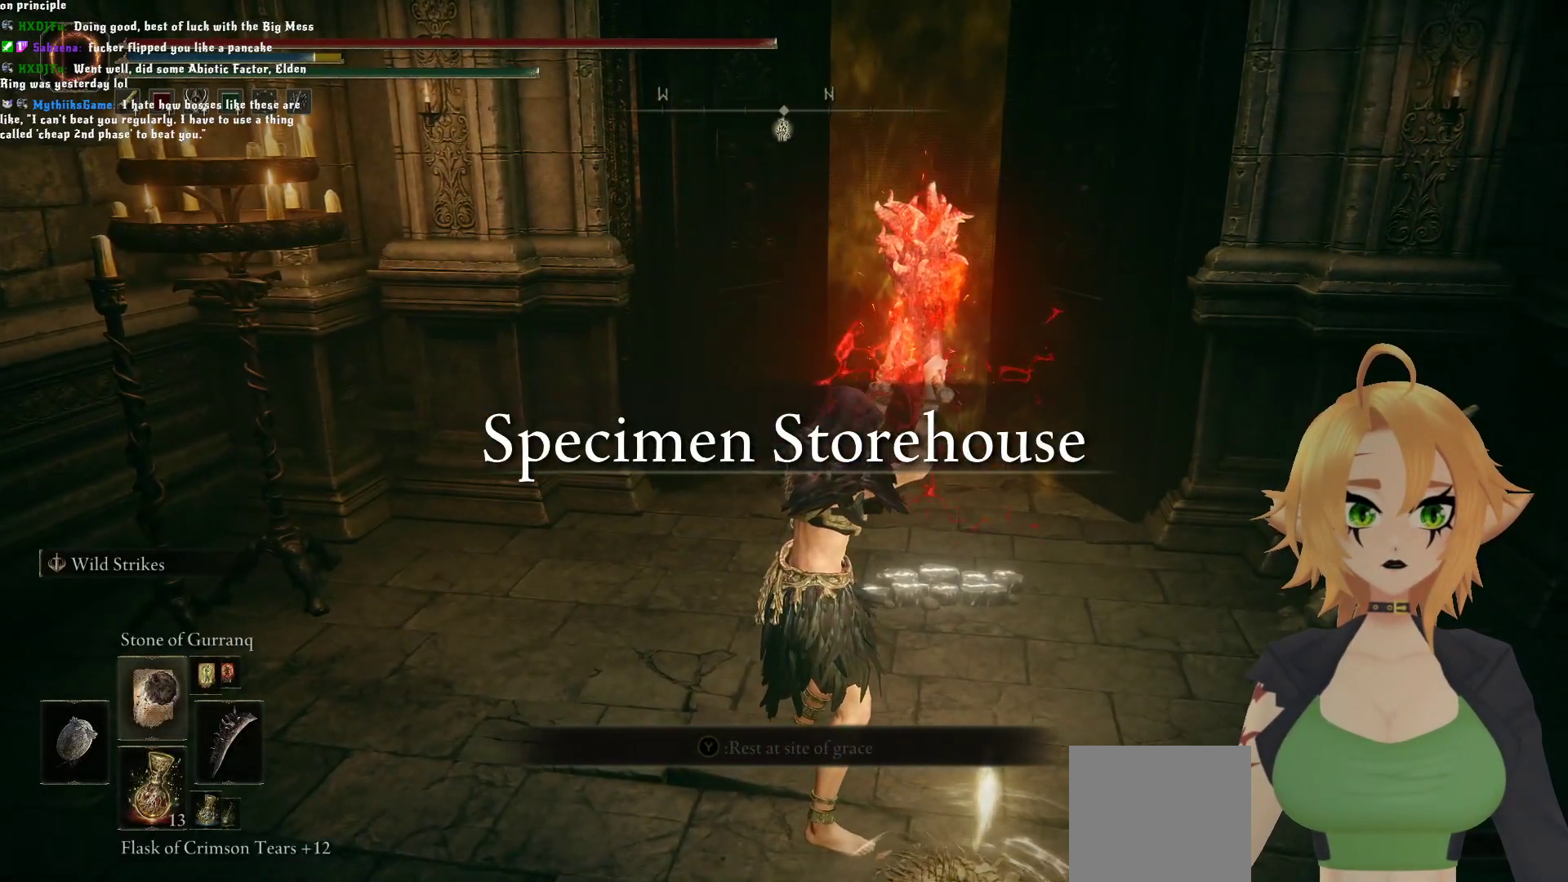
{"buttons": [], "left_stick": "center", "right_stick": "center", "events": [[67, "DPAD_UP", "down"], [133, "DPAD_UP", "up"], [183, "DPAD_UP", "down"], [267, "DPAD_UP", "up"]]}
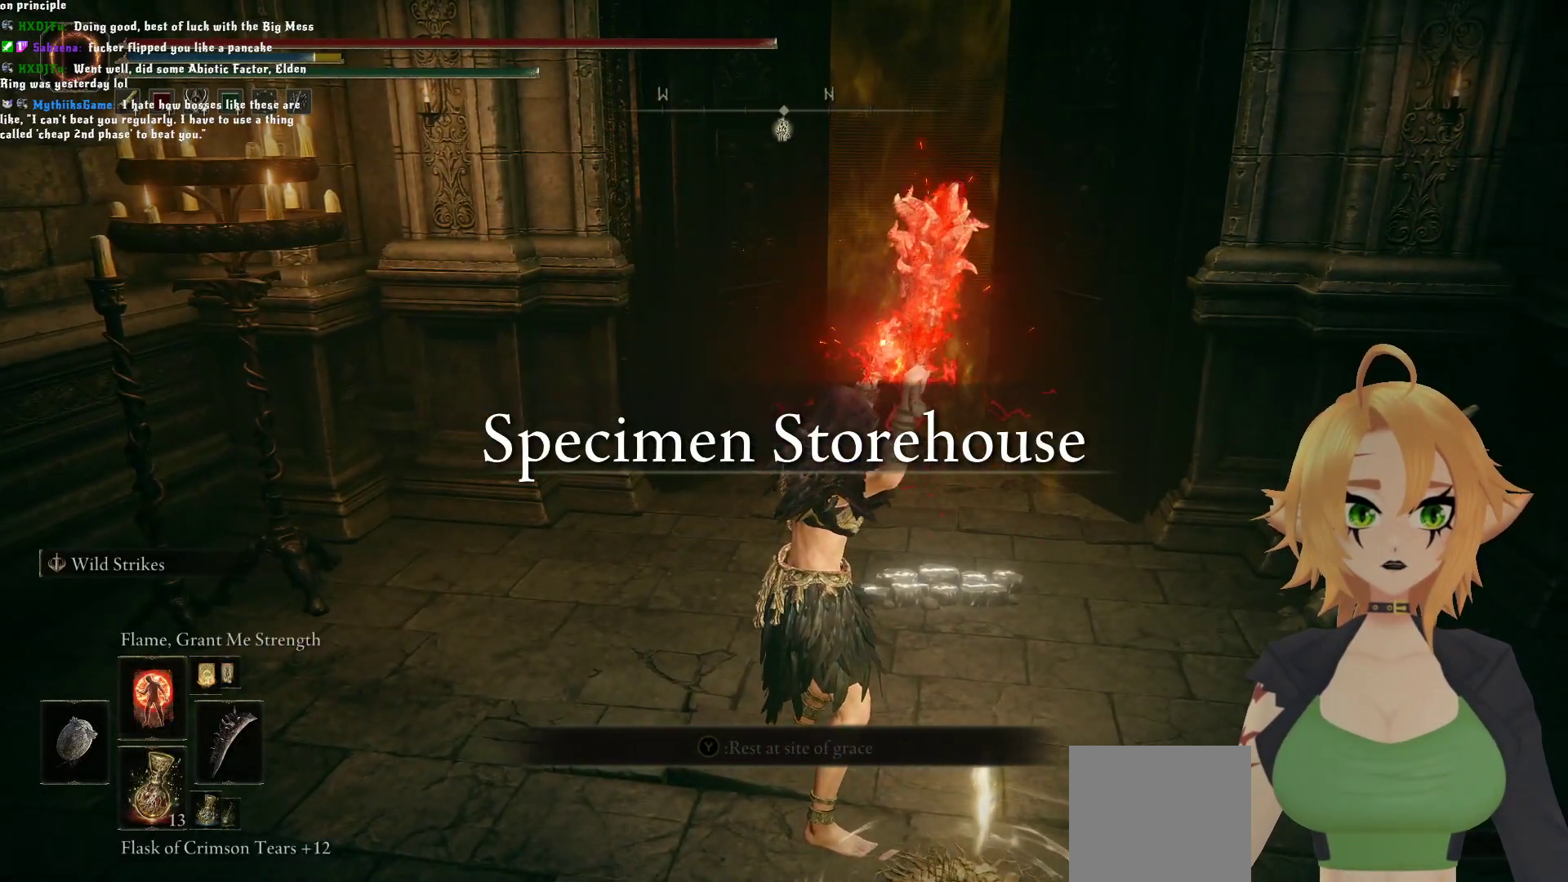
{"buttons": [], "left_stick": "up-right", "right_stick": "center", "events": [[217, "left_stick", "up-right"], [283, "right_stick", "down"], [433, "right_stick", "center"]]}
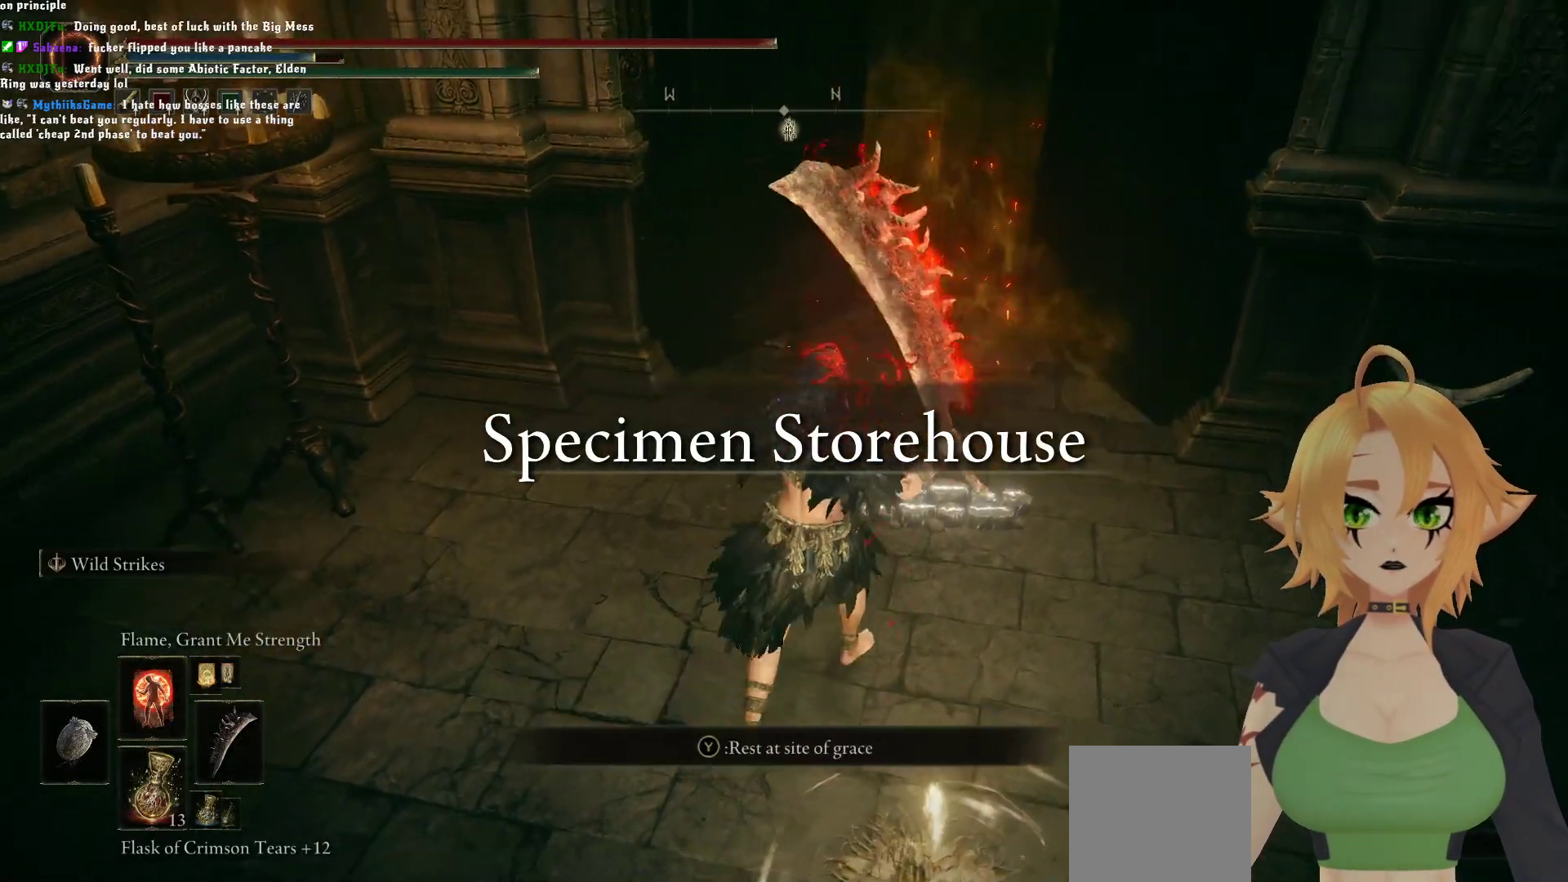
{"buttons": [], "left_stick": "up-right", "right_stick": "center", "events": [[167, "L1", "down"], [283, "L1", "up"]]}
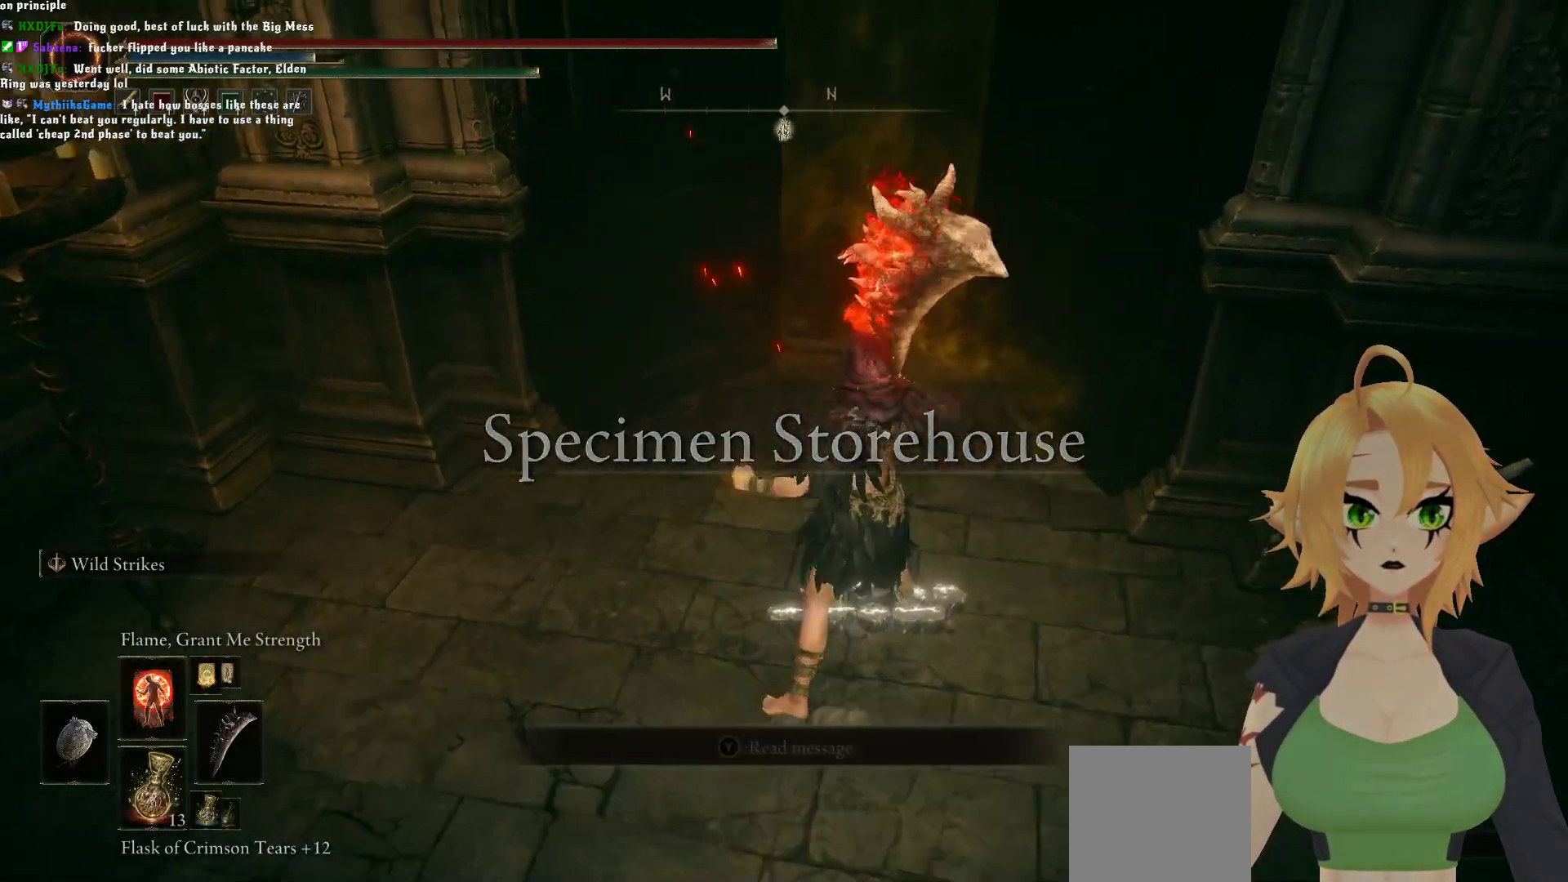
{"buttons": ["DPAD_UP"], "left_stick": "center", "right_stick": "center", "events": [[367, "left_stick", "center"], [500, "DPAD_UP", "down"]]}
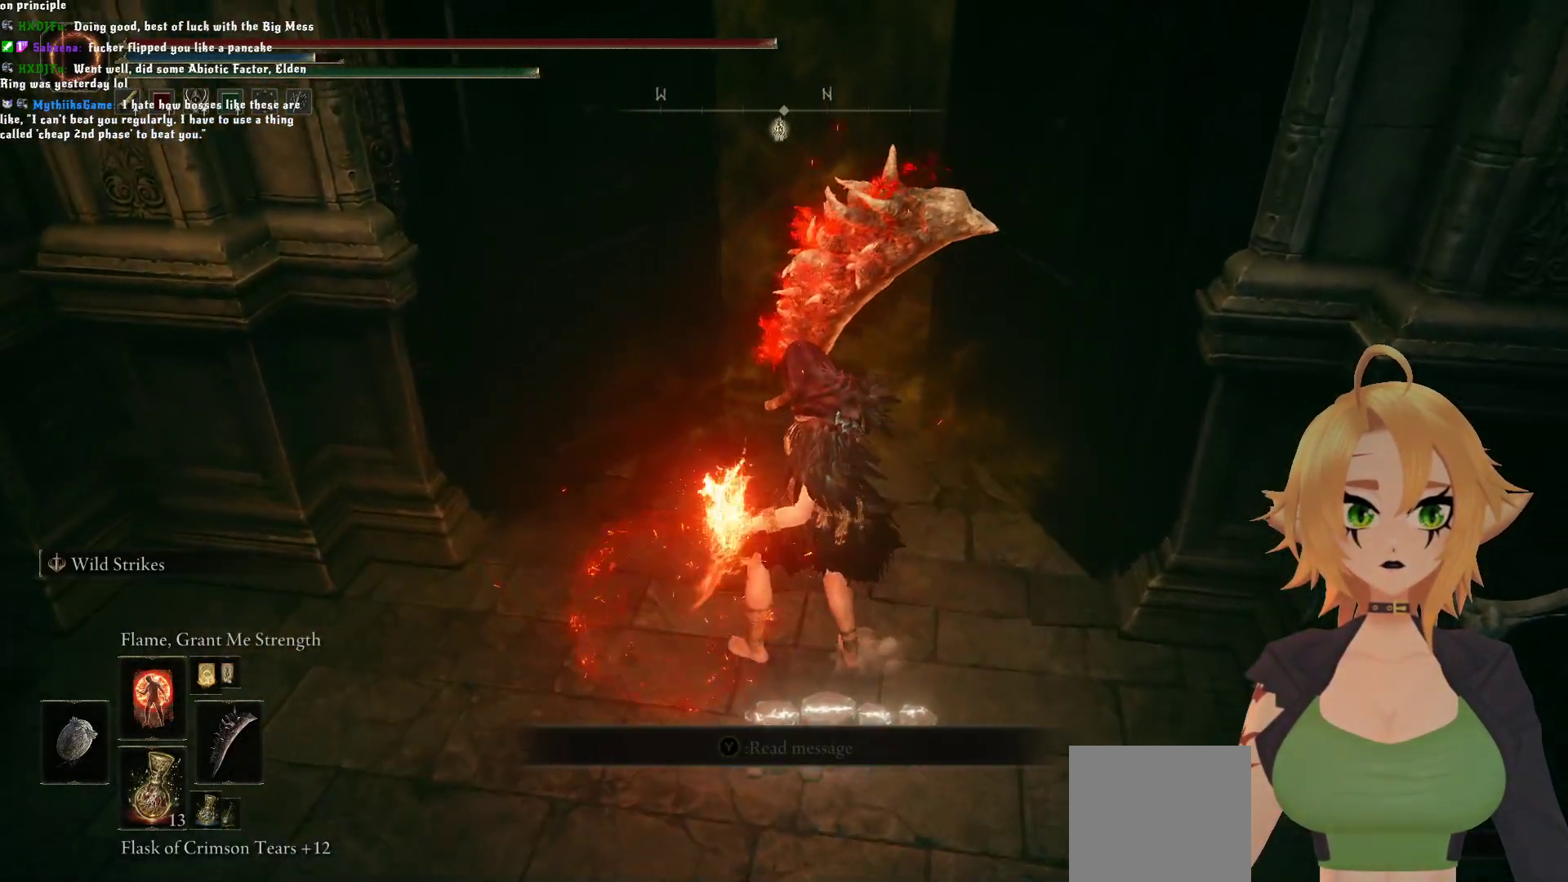
{"buttons": ["DPAD_UP"], "left_stick": "center", "right_stick": "center", "events": [[67, "DPAD_UP", "up"], [117, "DPAD_UP", "down"], [283, "DPAD_UP", "up"], [500, "DPAD_UP", "down"]]}
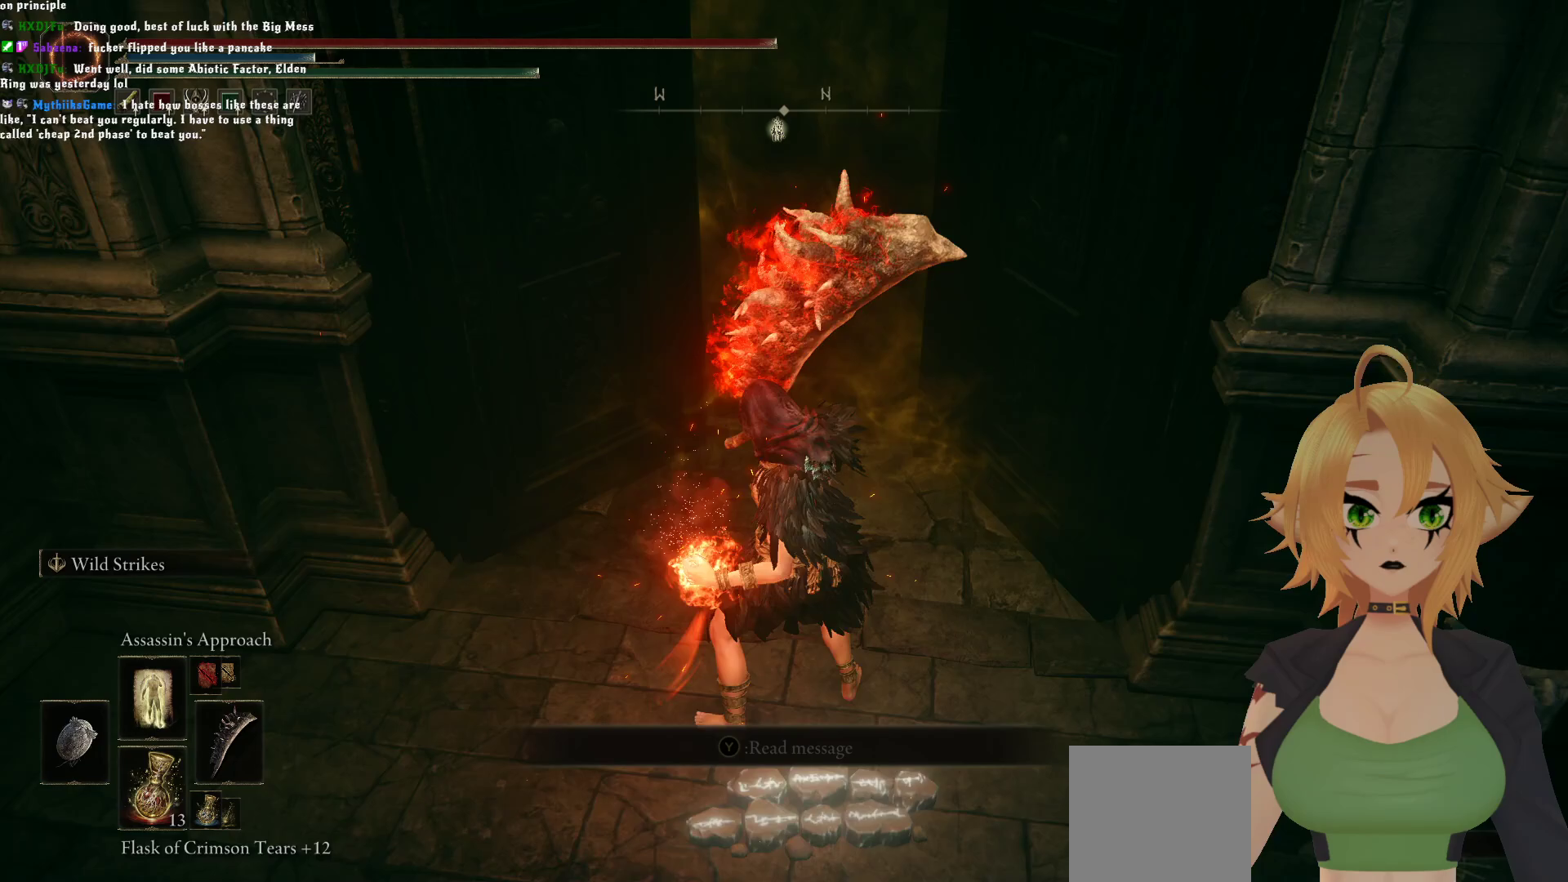
{"buttons": ["Y"], "left_stick": "center", "right_stick": "center", "events": [[83, "DPAD_UP", "up"], [383, "Y", "down"]]}
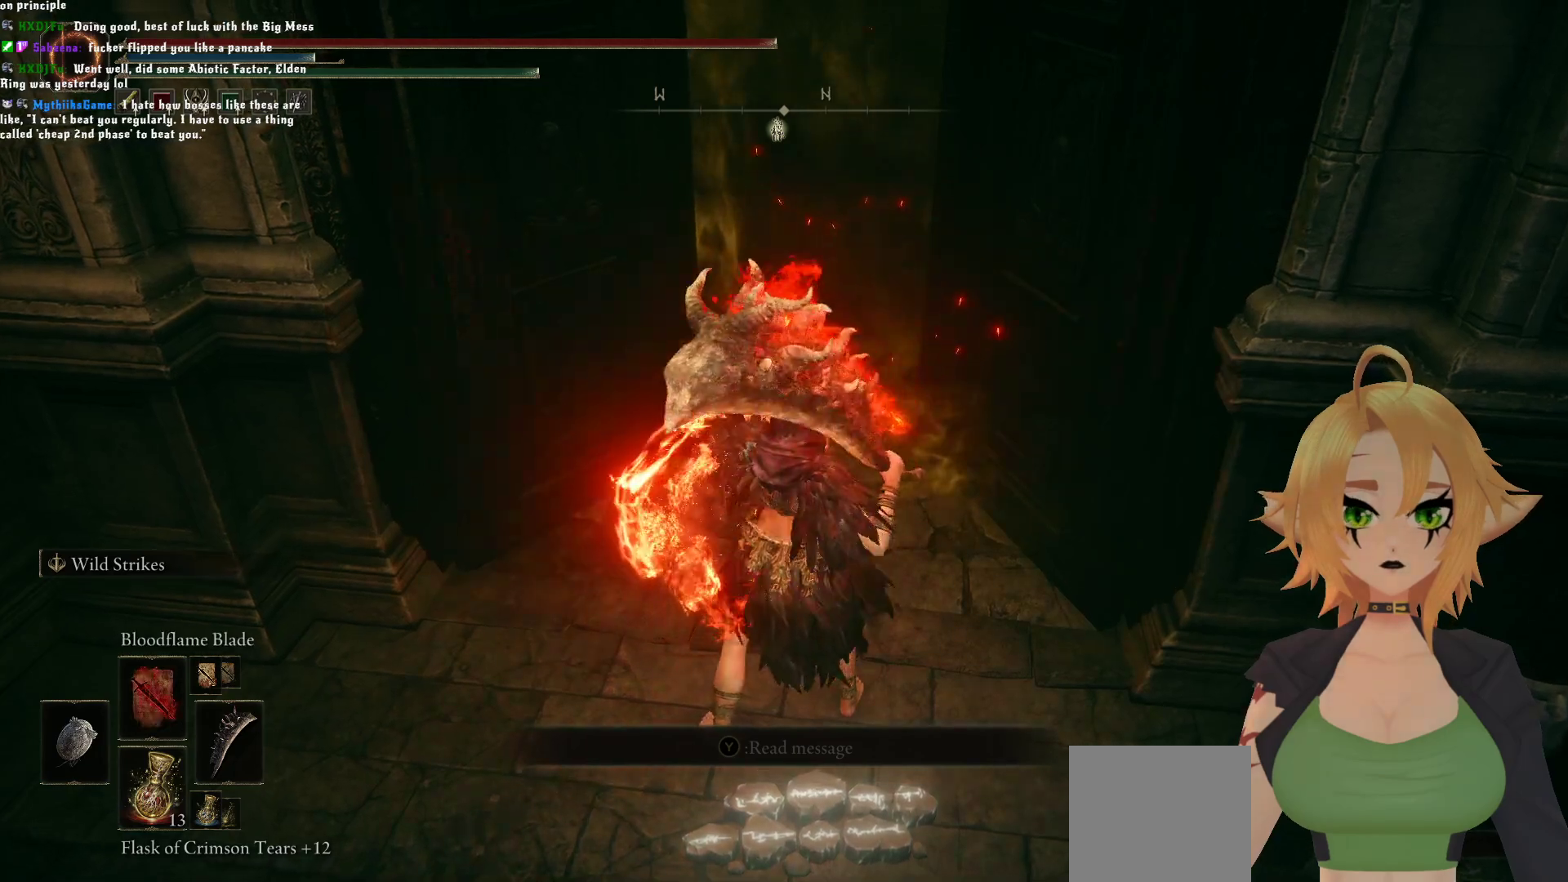
{"buttons": ["Y"], "left_stick": "up", "right_stick": "center", "events": [[133, "left_stick", "up"]]}
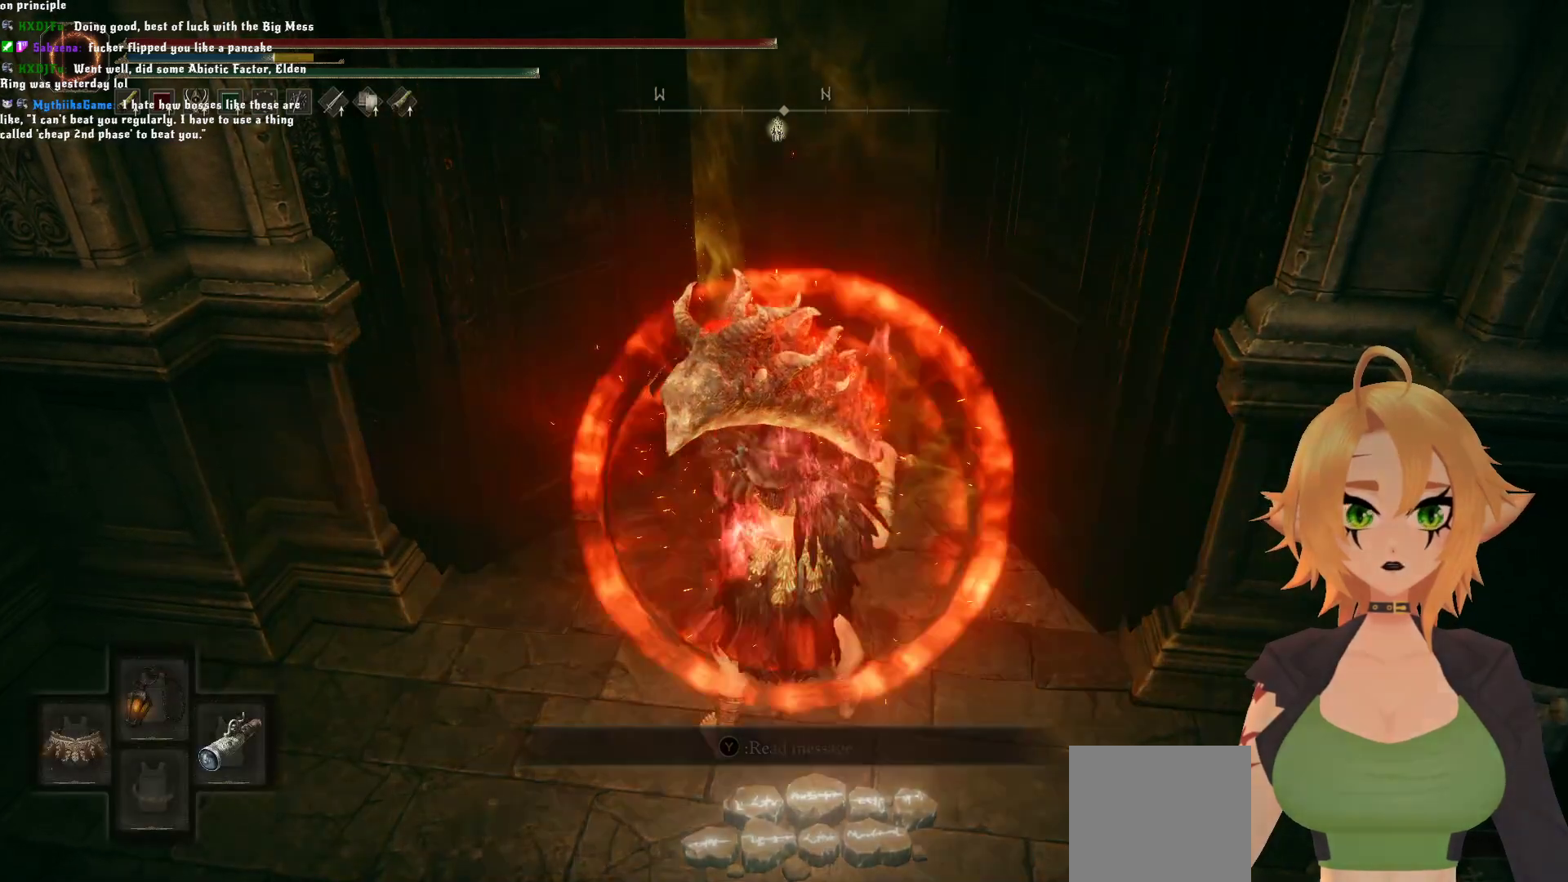
{"buttons": [], "left_stick": "up", "right_stick": "center", "events": [[17, "R1", "down"], [233, "R1", "up"], [467, "Y", "up"]]}
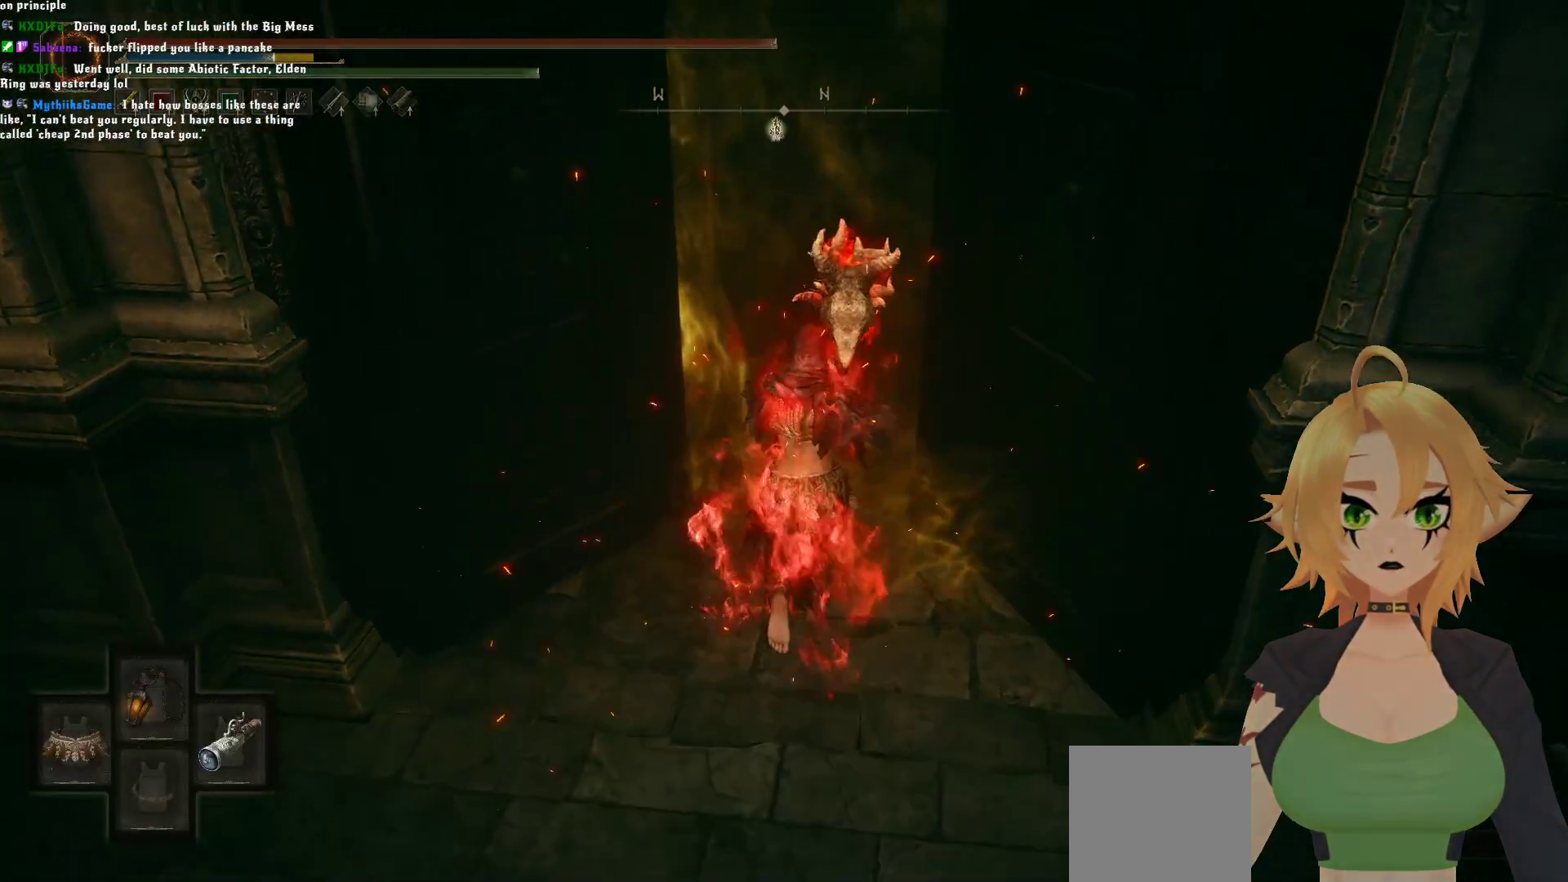
{"buttons": [], "left_stick": "up", "right_stick": "center", "events": [[100, "Y", "down"], [183, "Y", "up"]]}
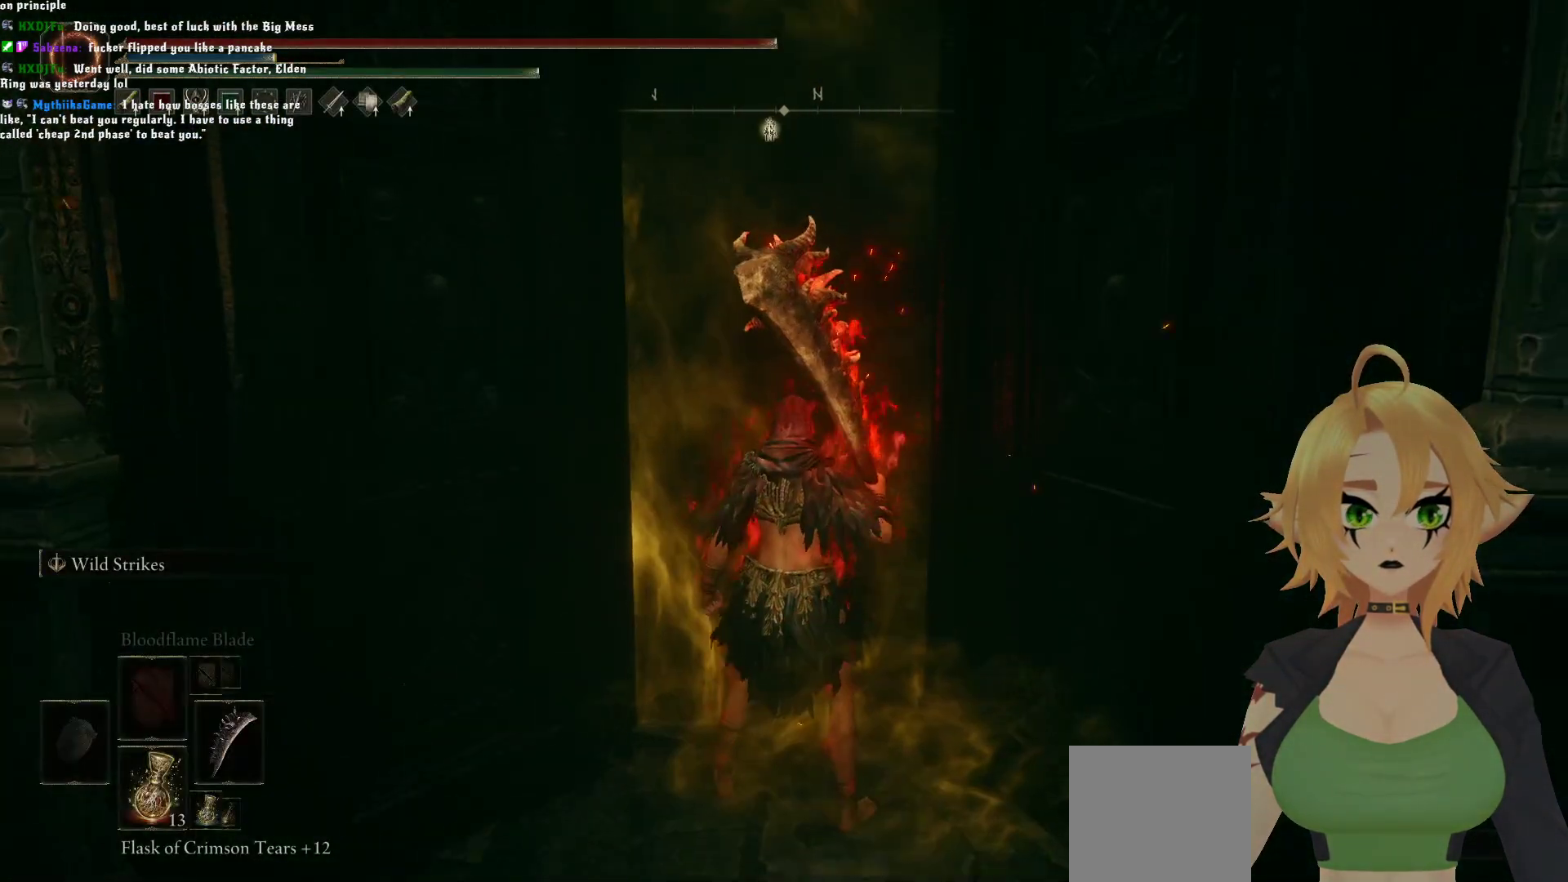
{"buttons": [], "left_stick": "up", "right_stick": "center", "events": [[400, "DPAD_DOWN", "down"], [483, "DPAD_DOWN", "up"]]}
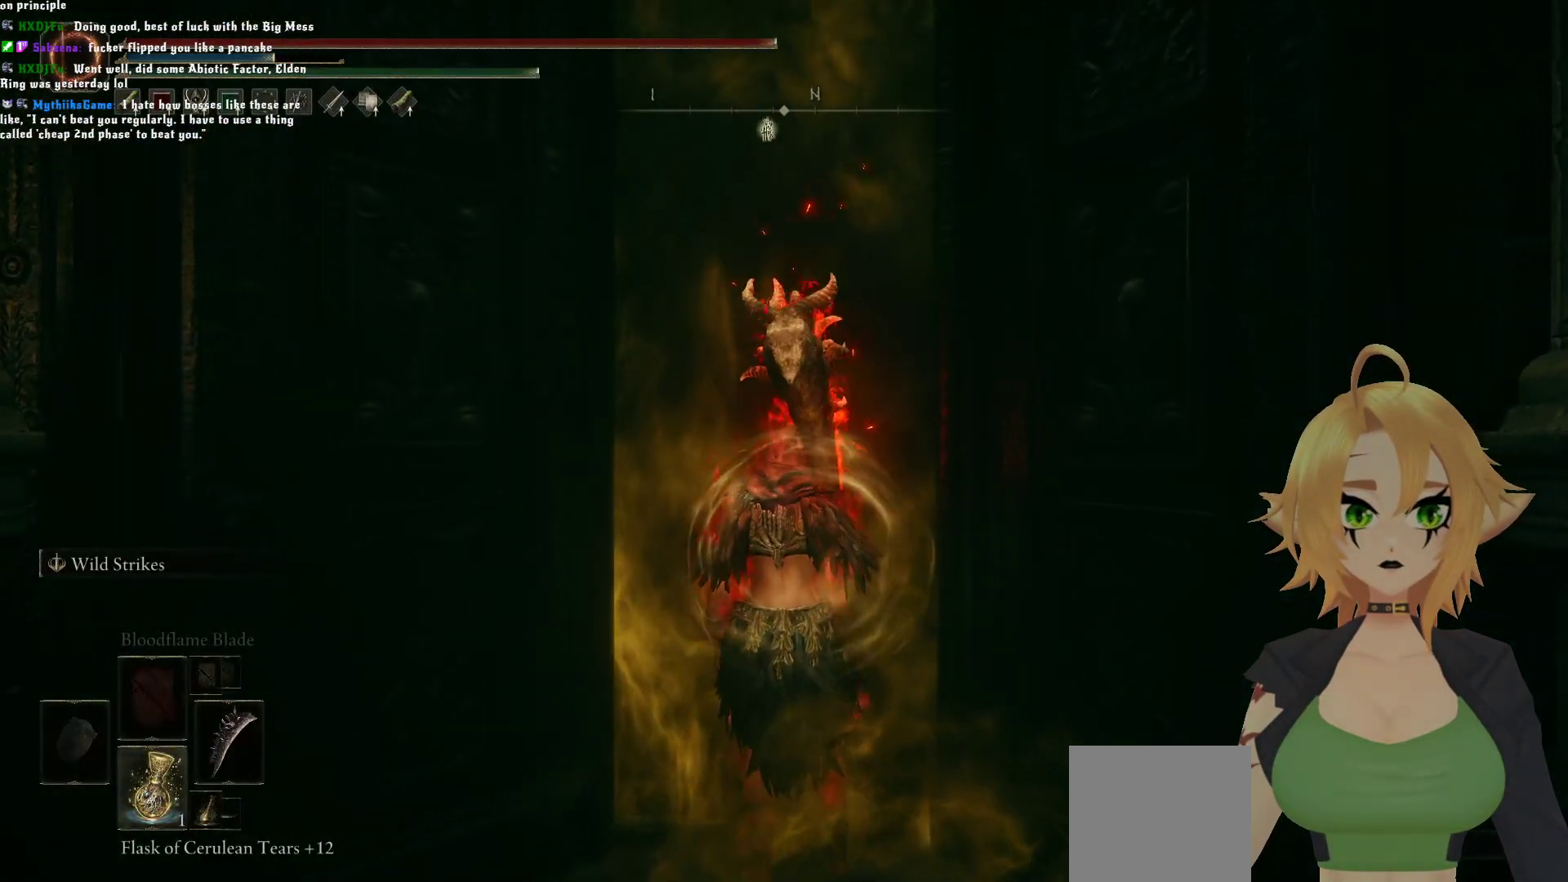
{"buttons": [], "left_stick": "up", "right_stick": "center", "events": [[33, "DPAD_DOWN", "down"], [117, "DPAD_DOWN", "up"]]}
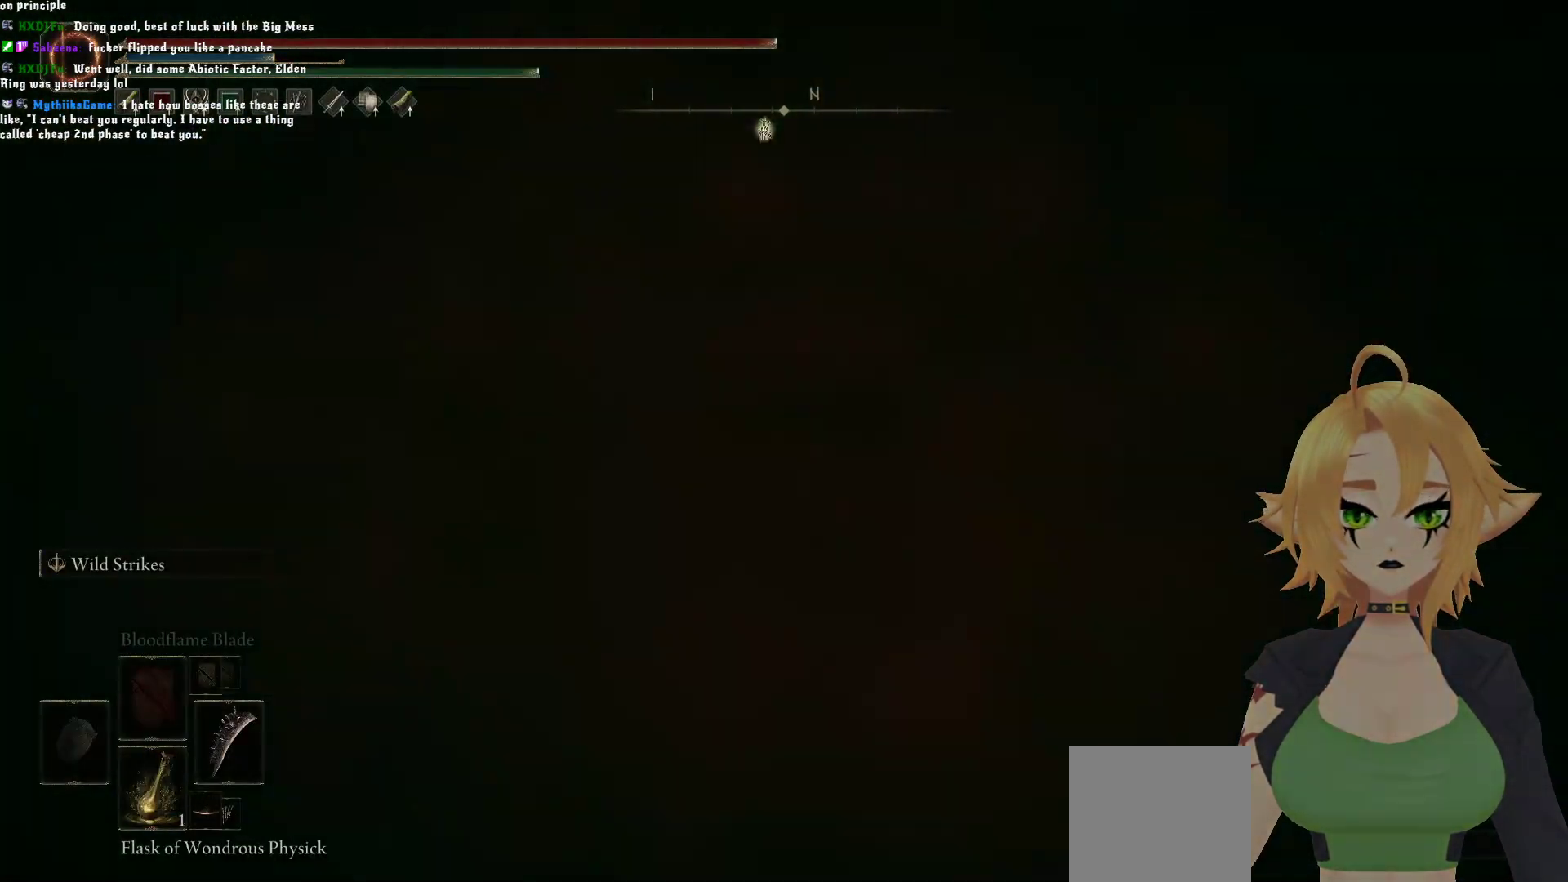
{"buttons": [], "left_stick": "up", "right_stick": "center", "events": []}
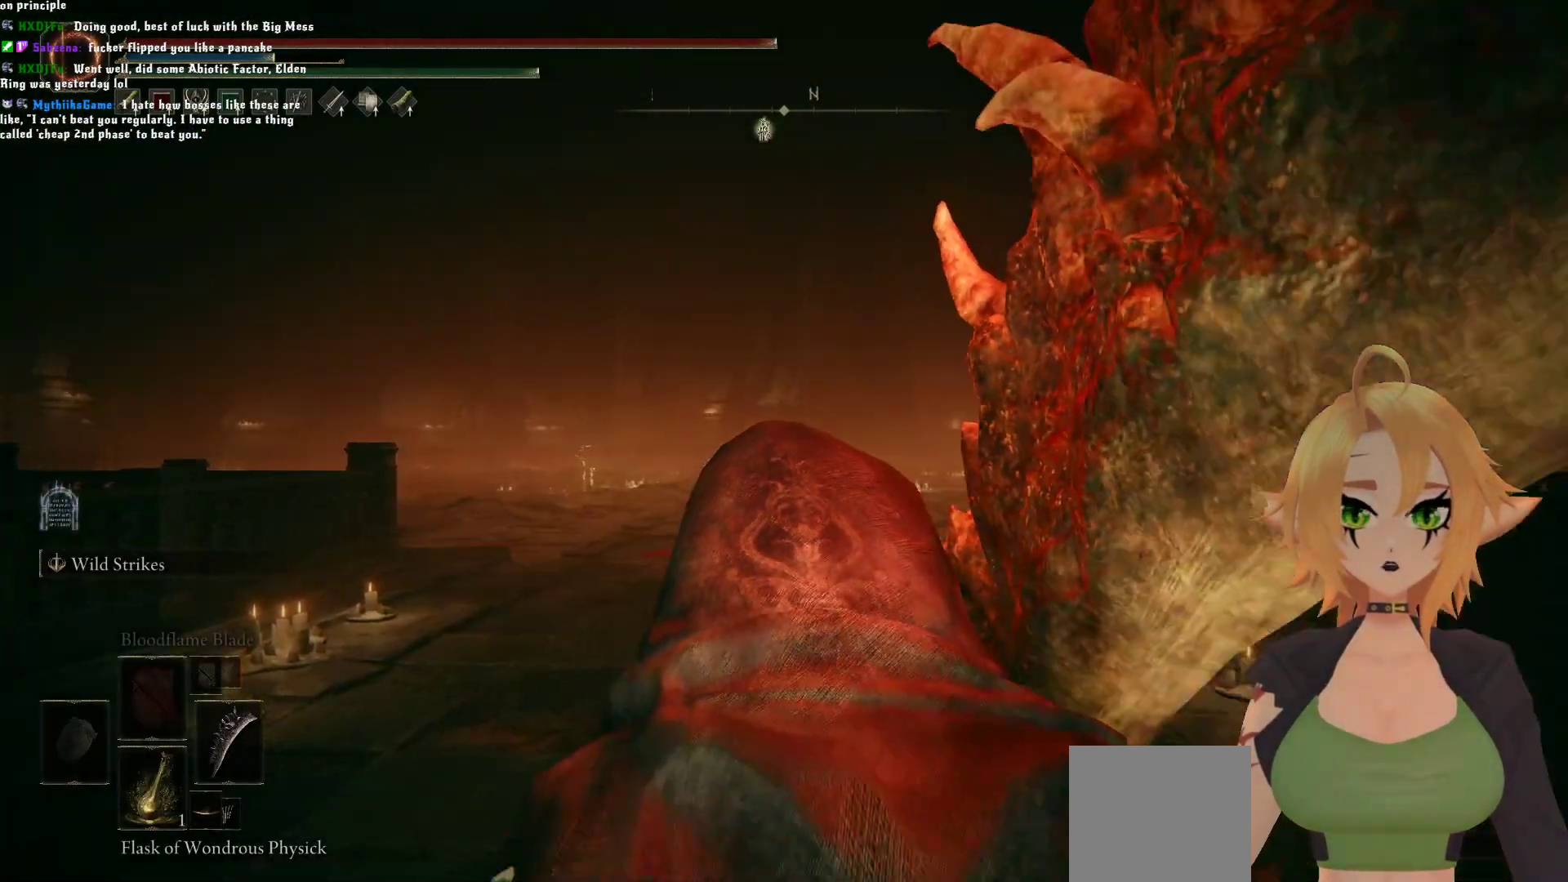
{"buttons": [], "left_stick": "up", "right_stick": "center", "events": [[167, "R3", "down"], [233, "R3", "up"]]}
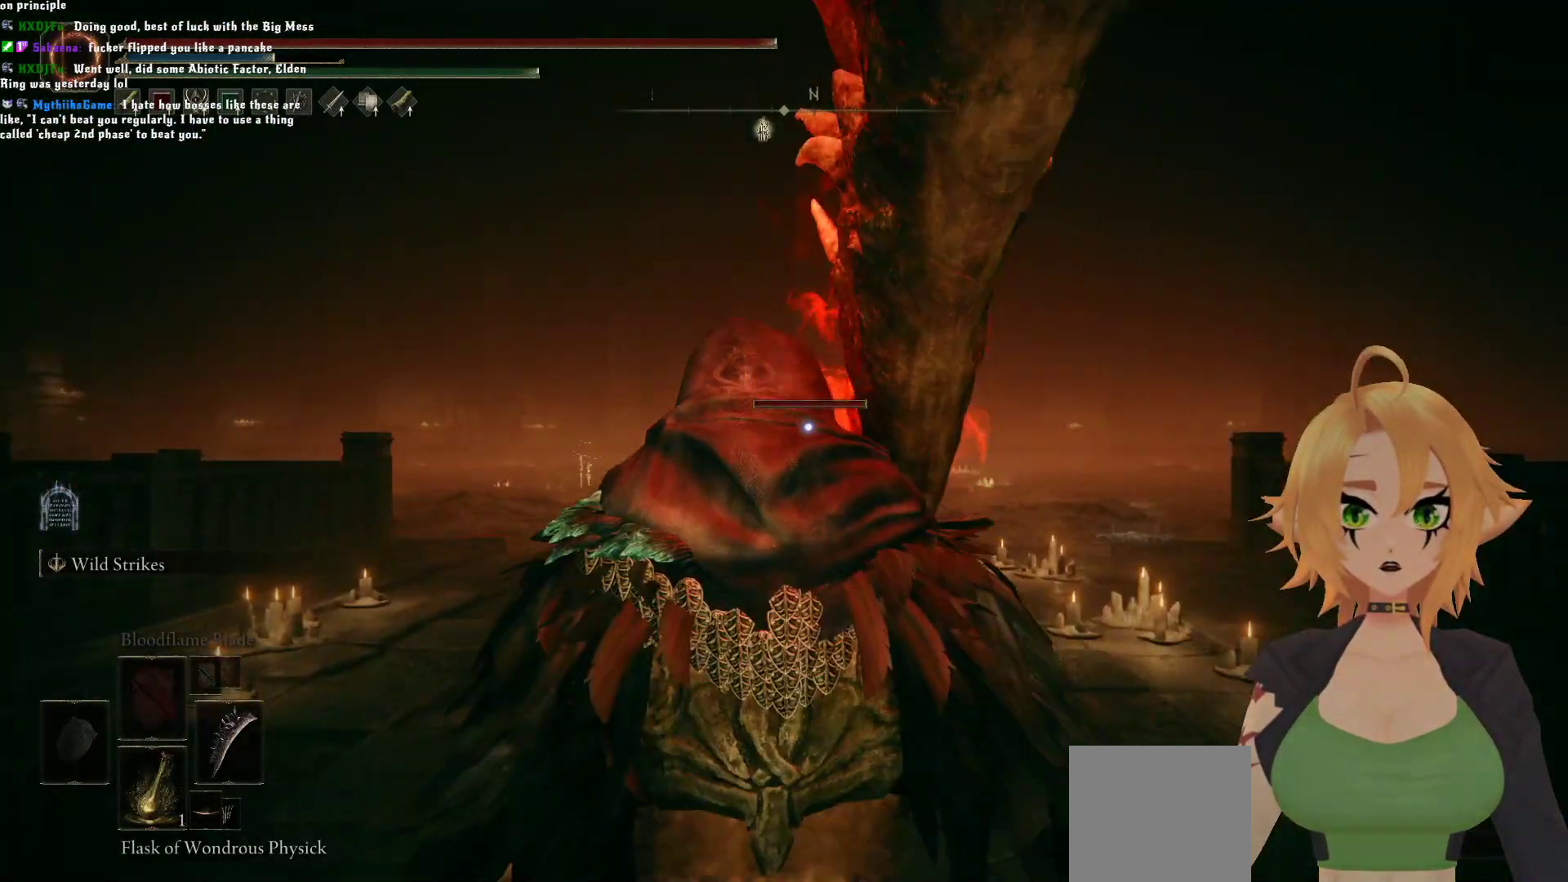
{"buttons": [], "left_stick": "up", "right_stick": "center", "events": []}
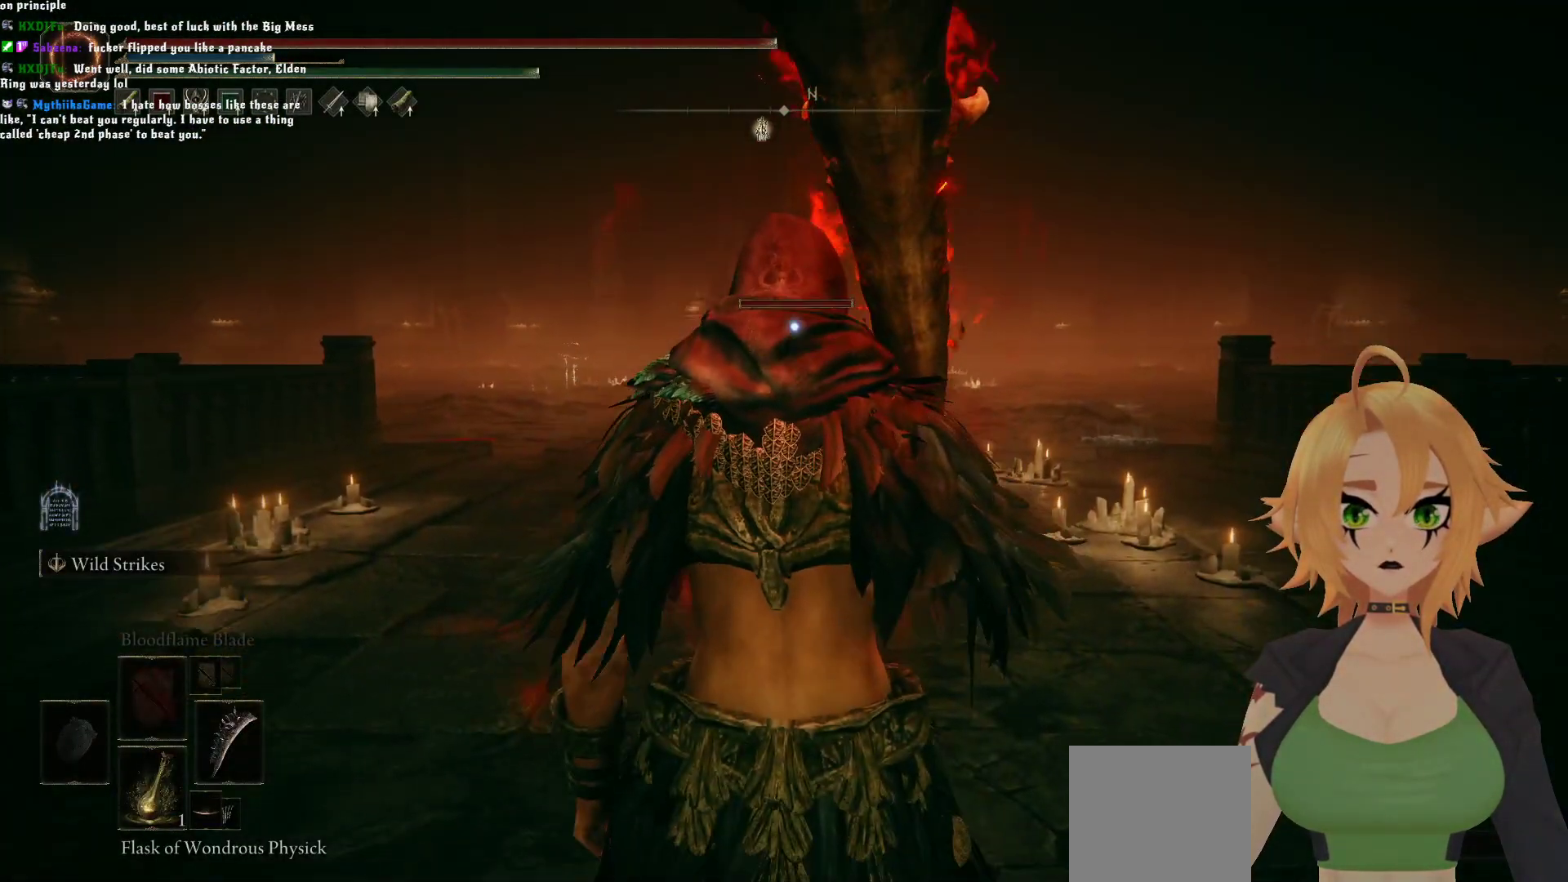
{"buttons": ["DPAD_DOWN"], "left_stick": "up", "right_stick": "center", "events": [[33, "X", "down"], [150, "X", "up"], [433, "DPAD_DOWN", "down"]]}
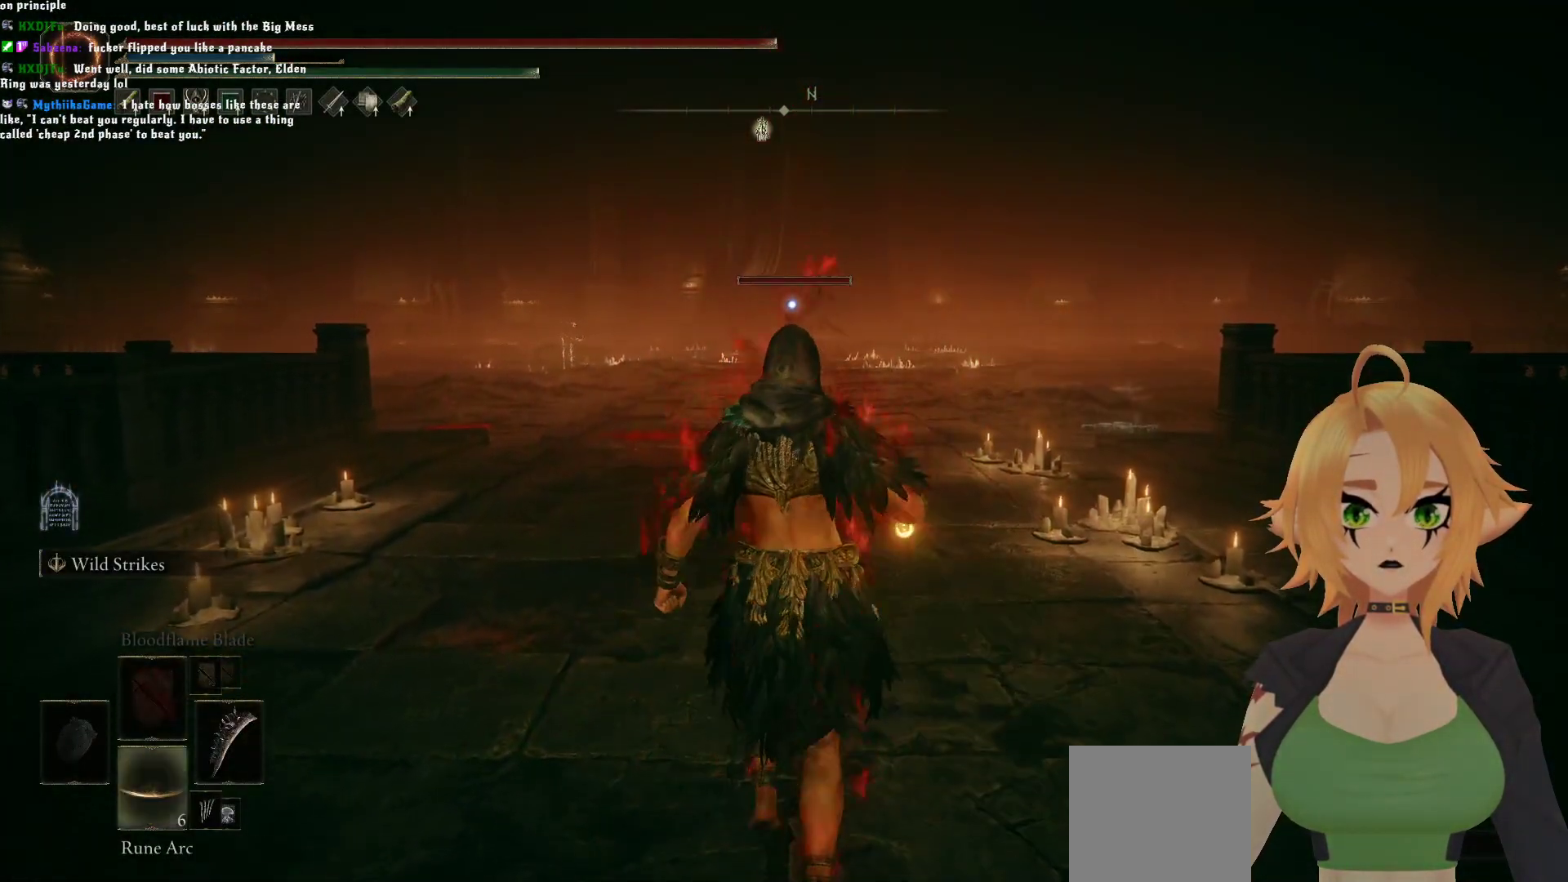
{"buttons": ["DPAD_DOWN"], "left_stick": "up", "right_stick": "center", "events": []}
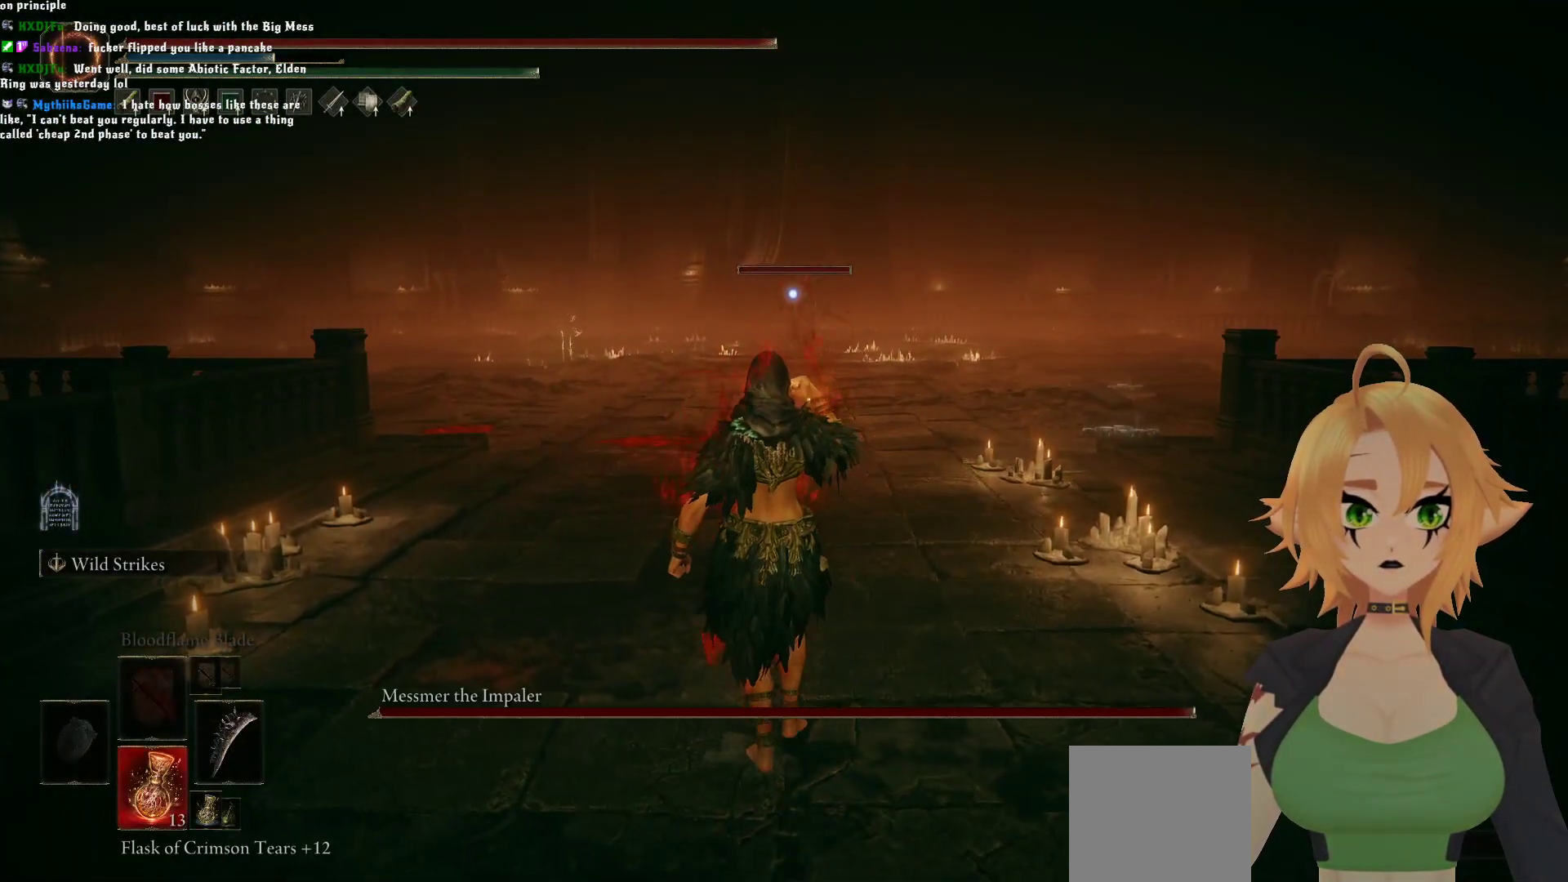
{"buttons": [], "left_stick": "up", "right_stick": "center", "events": [[283, "DPAD_DOWN", "up"]]}
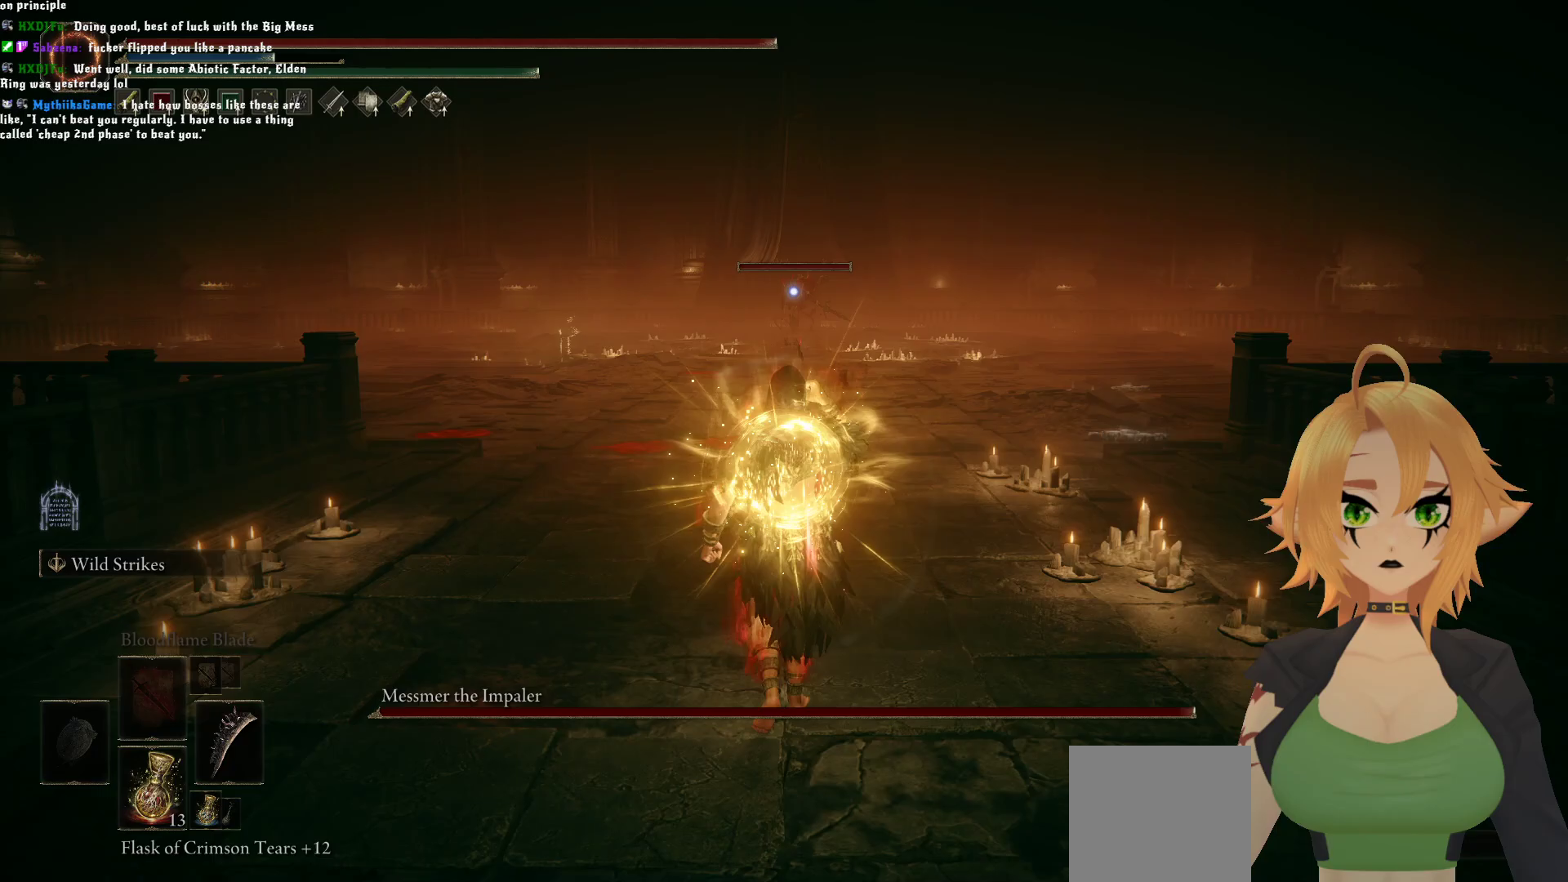
{"buttons": ["B"], "left_stick": "up", "right_stick": "center", "events": [[233, "B", "down"]]}
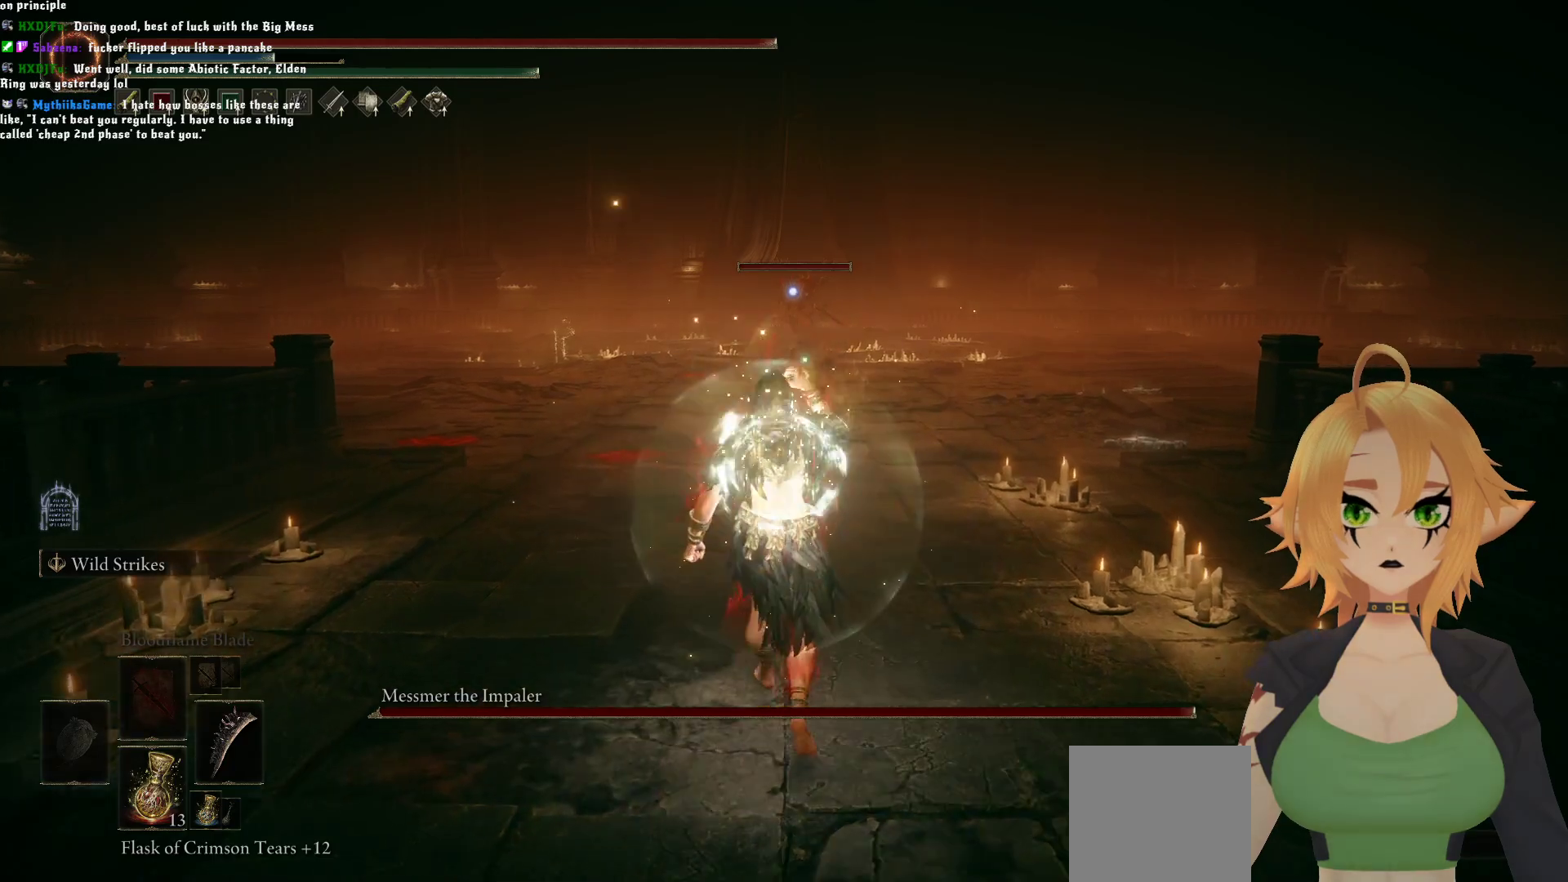
{"buttons": ["B"], "left_stick": "up", "right_stick": "center", "events": []}
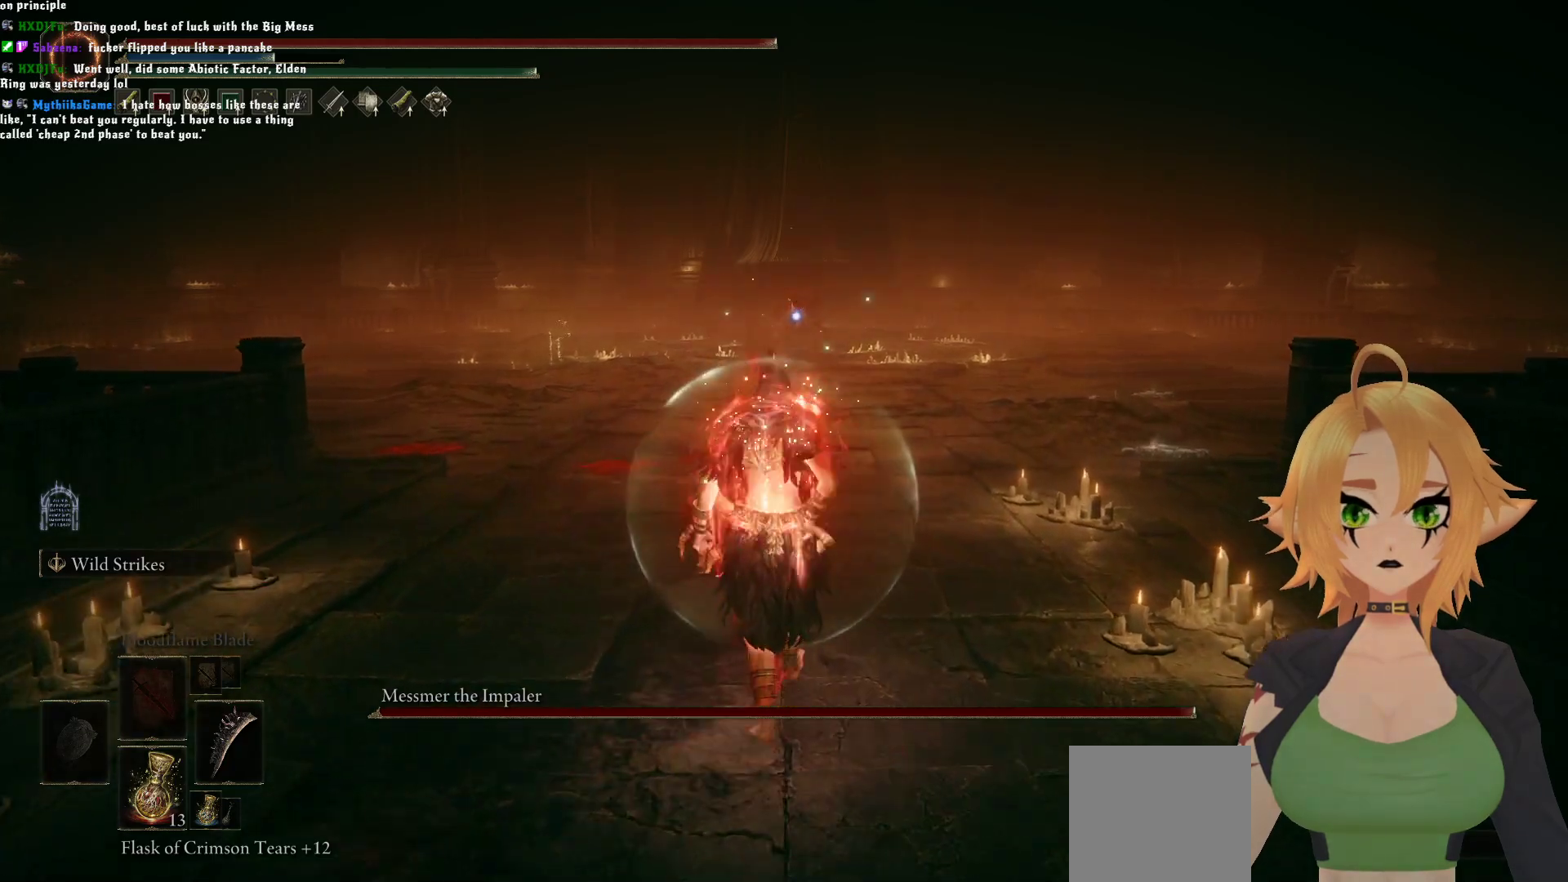
{"buttons": ["B"], "left_stick": "up", "right_stick": "center", "events": []}
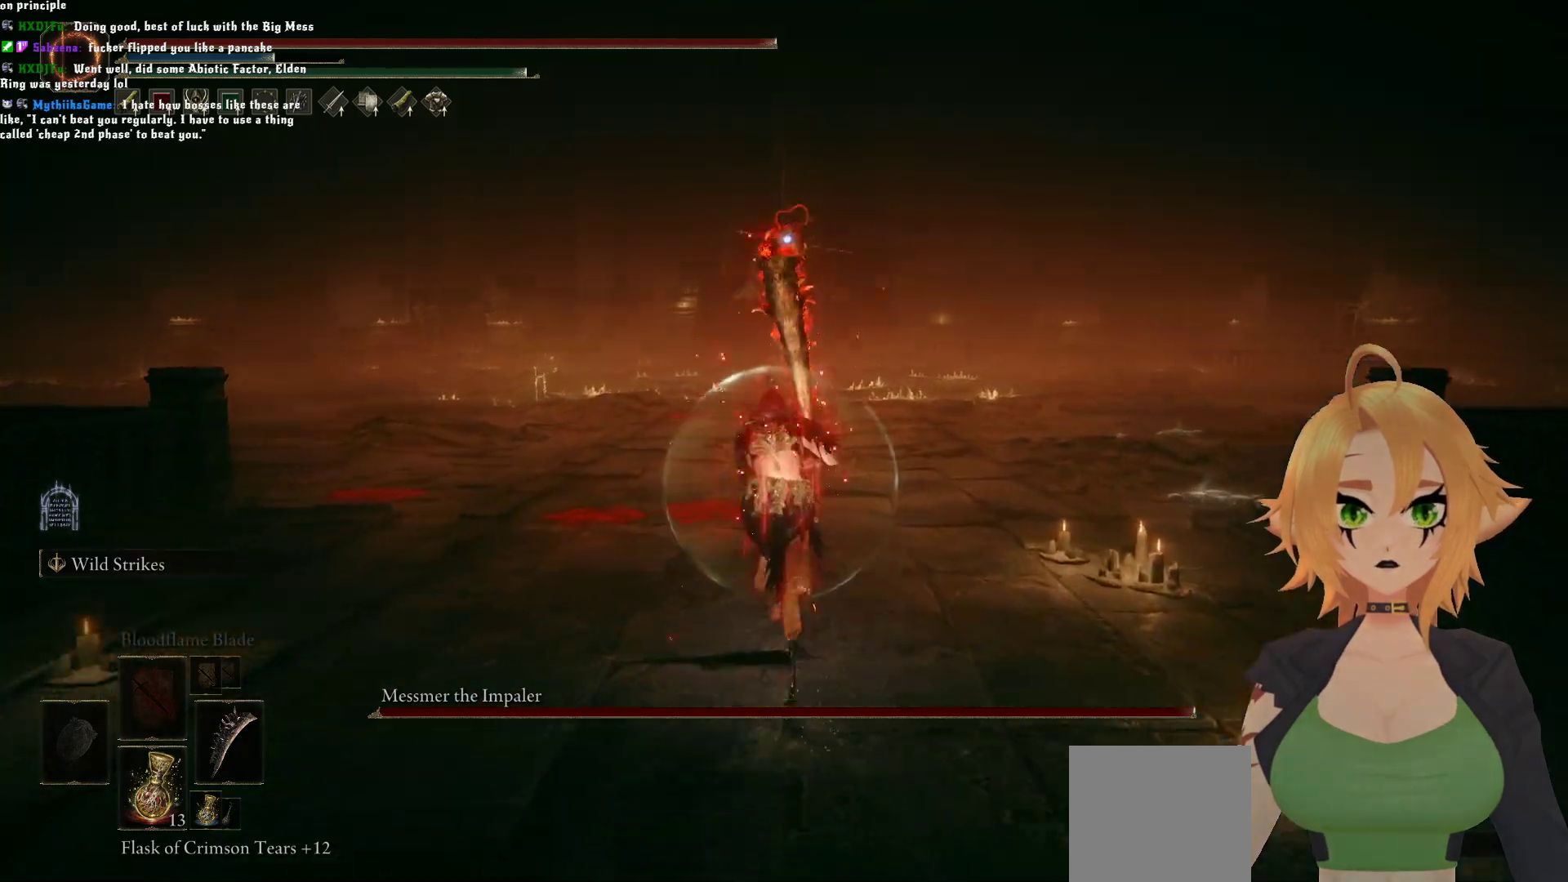
{"buttons": ["B"], "left_stick": "up", "right_stick": "center", "events": []}
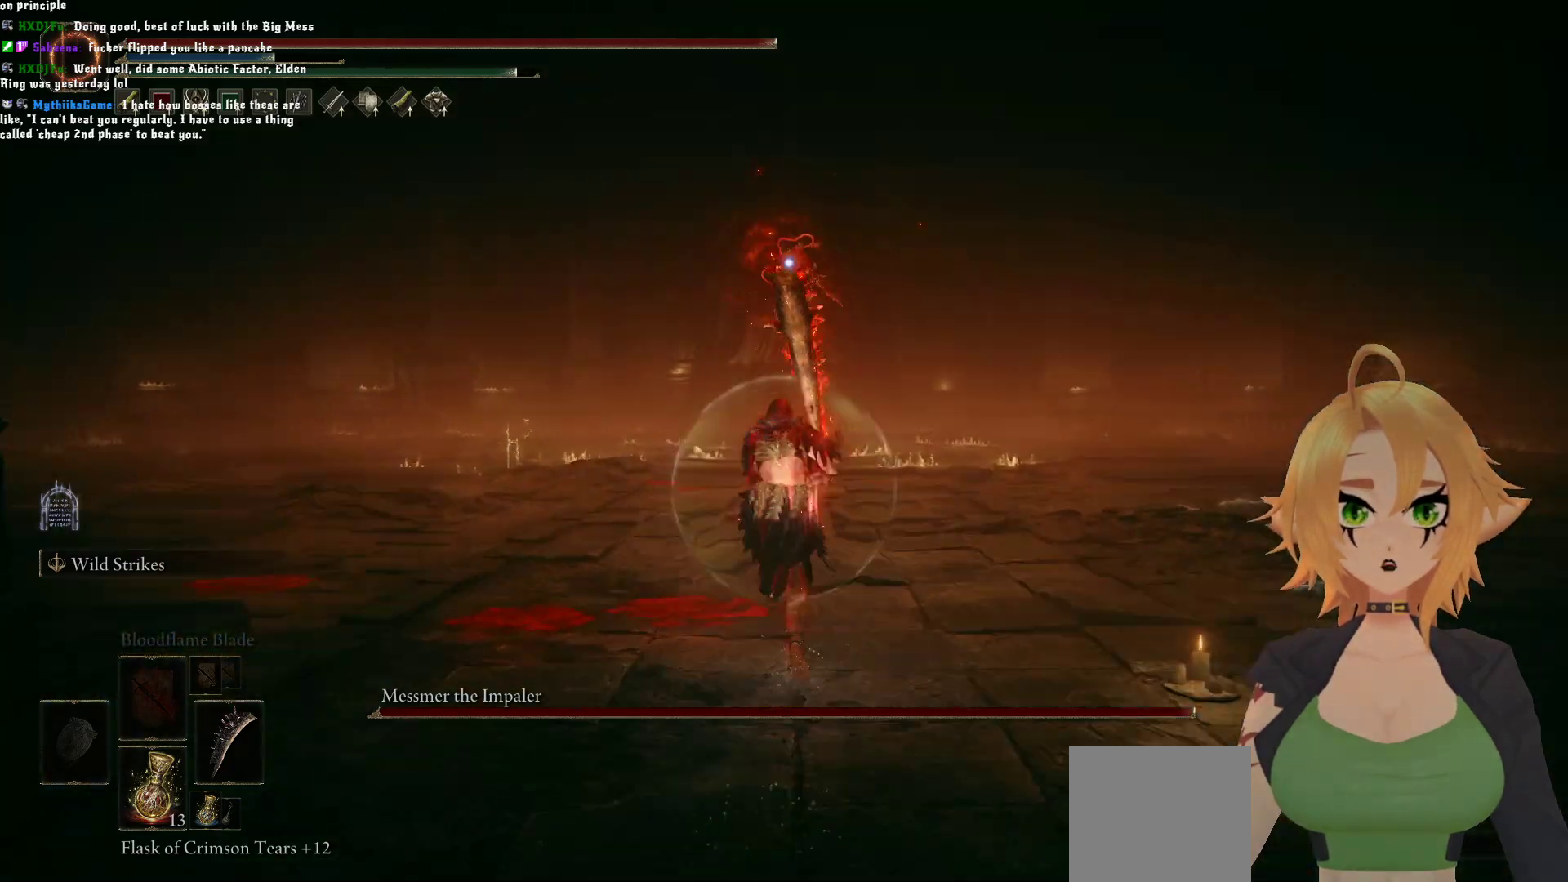
{"buttons": ["B"], "left_stick": "up", "right_stick": "center", "events": []}
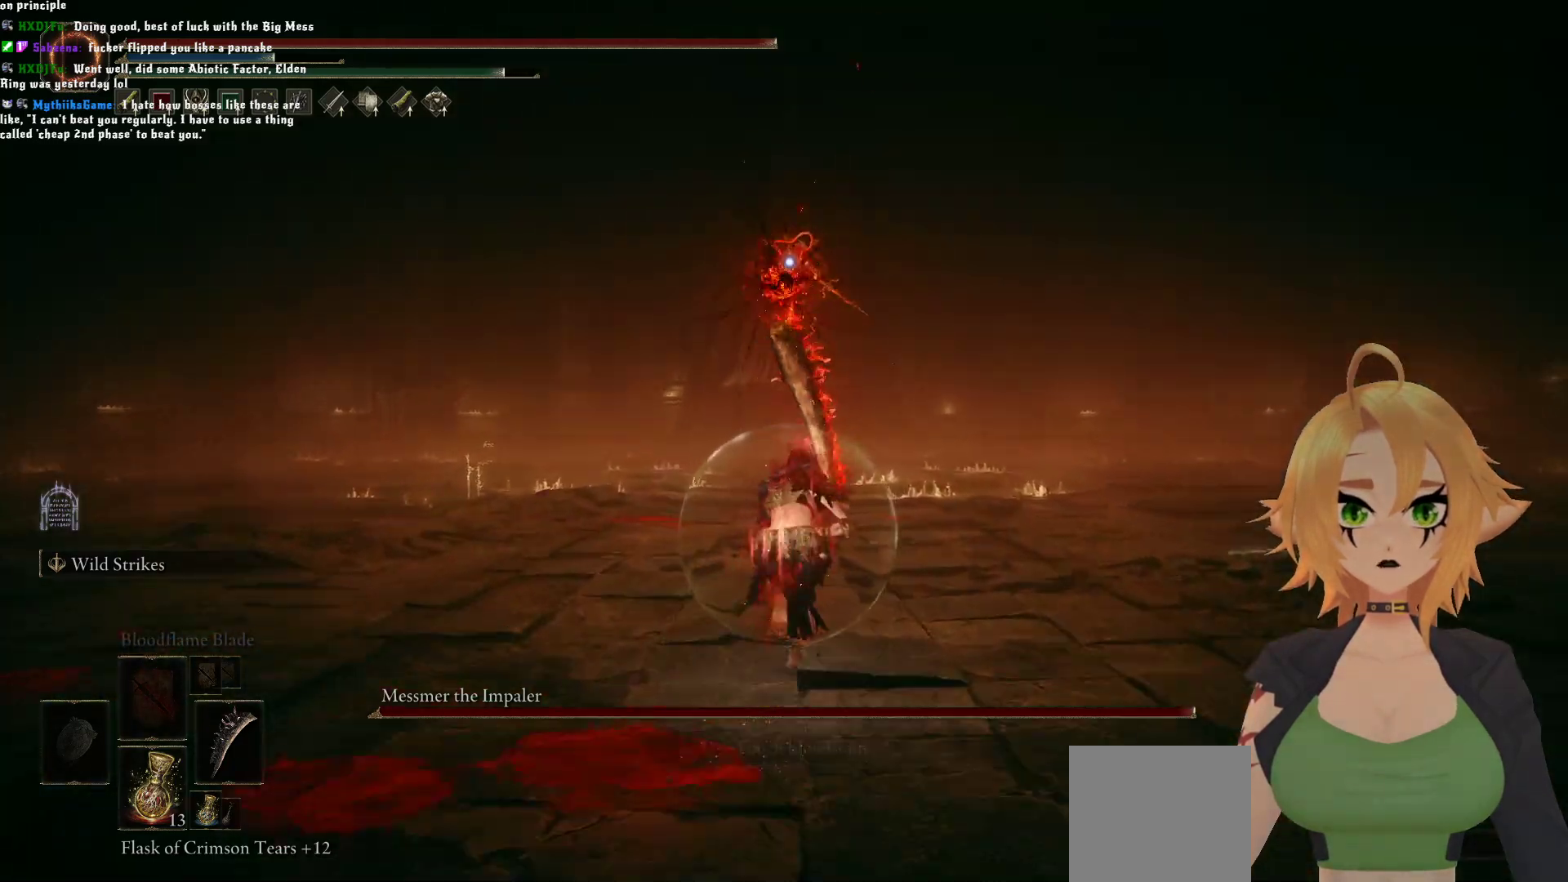
{"buttons": [], "left_stick": "left", "right_stick": "center", "events": [[167, "left_stick", "center"], [317, "left_stick", "left"], [367, "B", "up"]]}